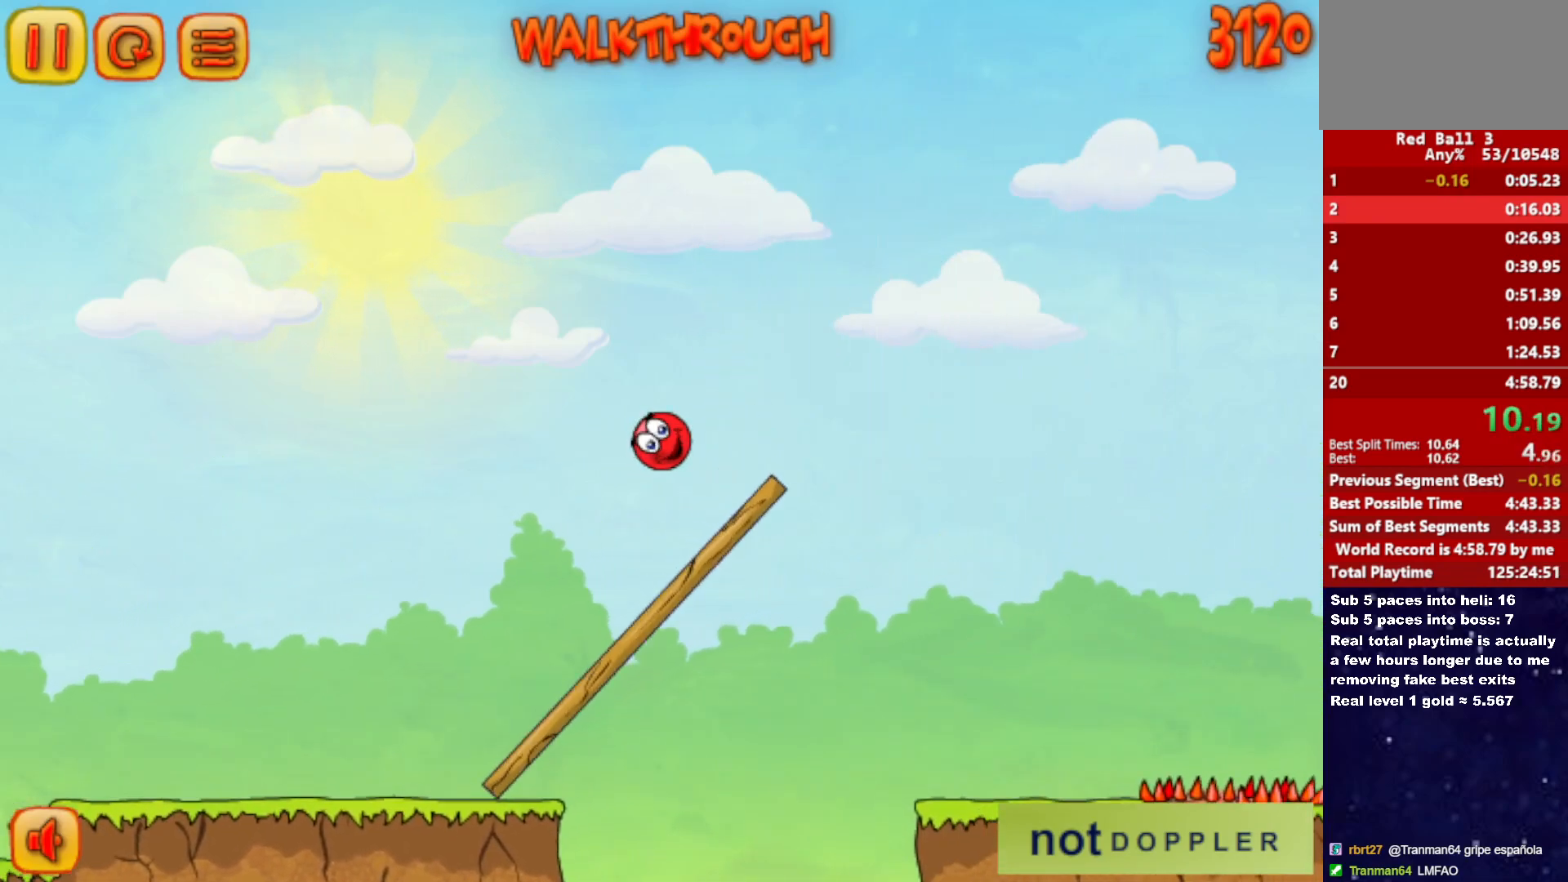
Gameplay with keyboard; each line is a JSON object with the keys held at the frame after it. "events" lists presses ("down") and releases ("up") of "down", "left", "p", "r", "right" and "up" between this image and that frame as [ms after this image, input, new state], when the widget could be followed in between. No other keys are recorded. Mouse input is not recorded.
{"keys": ["right"], "events": [[100, "up", "up"]]}
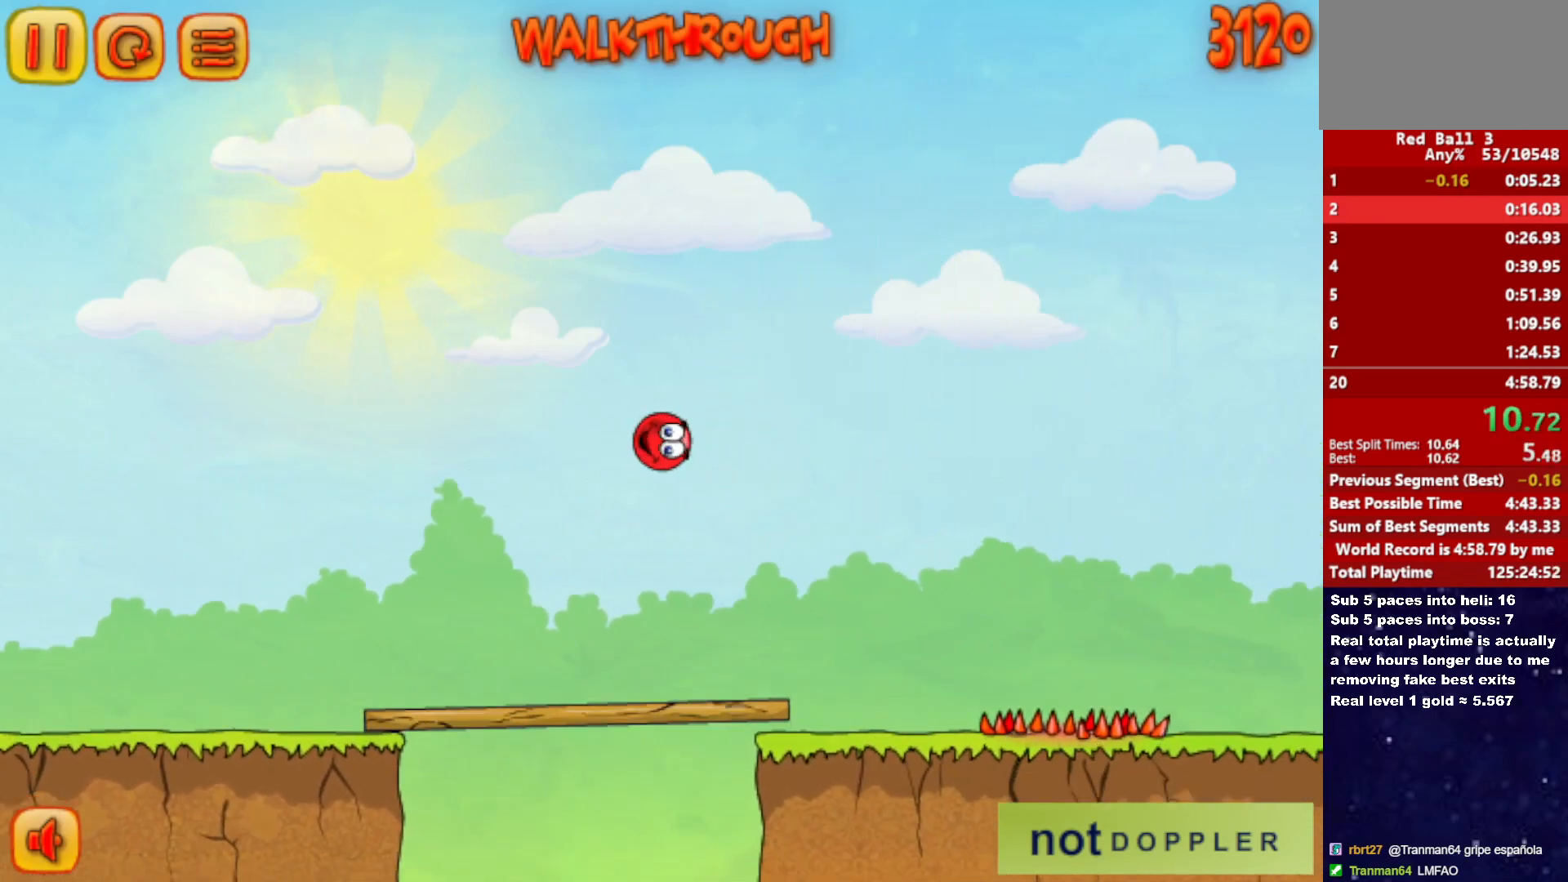
{"keys": ["right"], "events": [[250, "left", "down"], [250, "right", "up"], [317, "left", "up"], [350, "right", "down"]]}
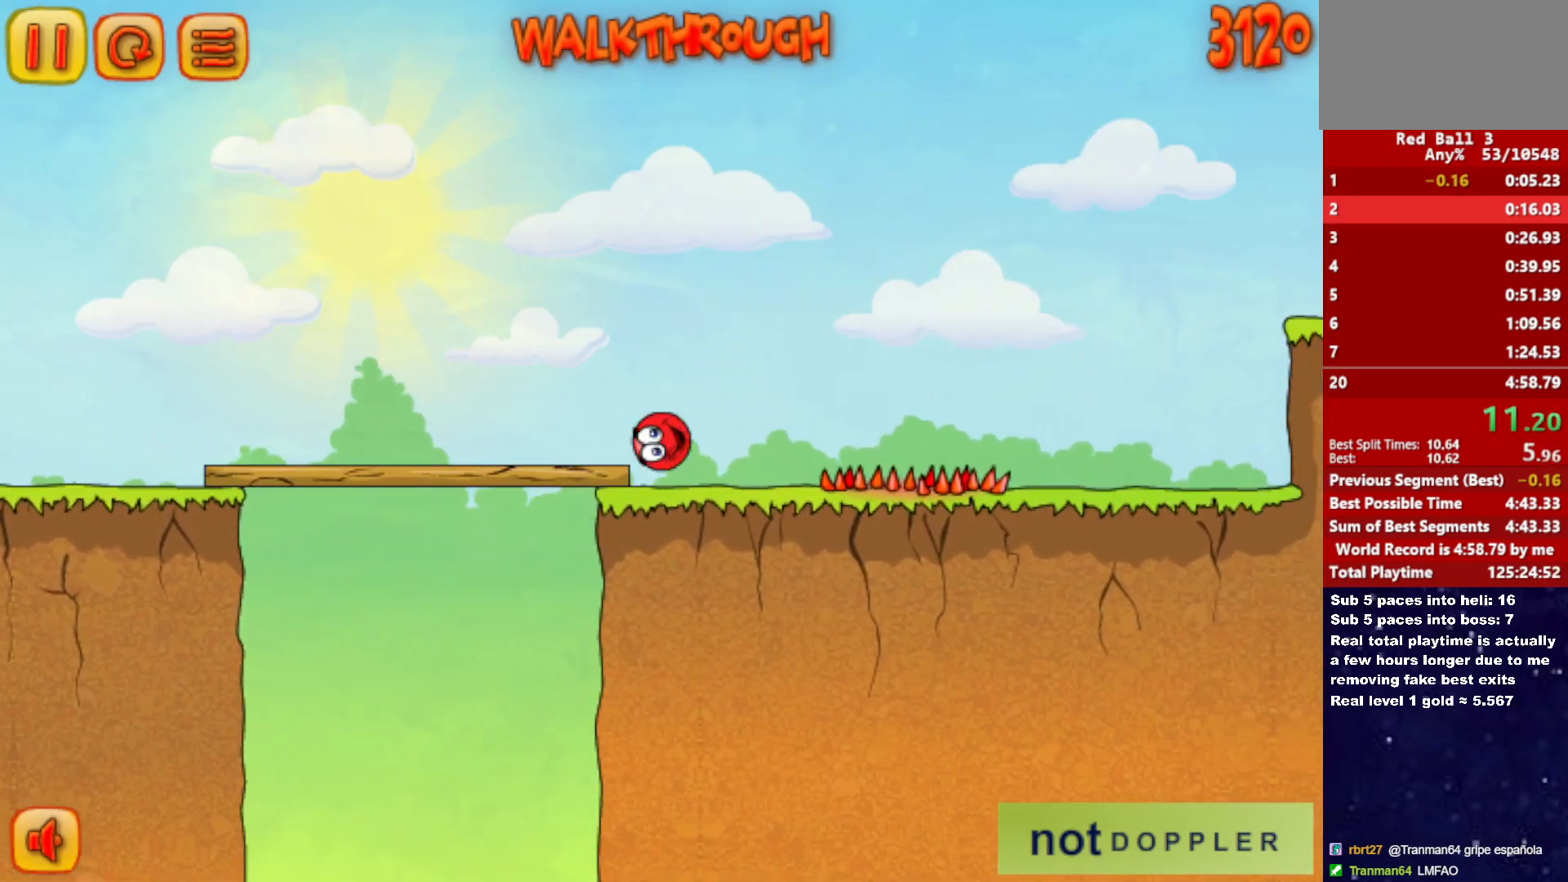
{"keys": ["right", "up"], "events": [[200, "up", "down"]]}
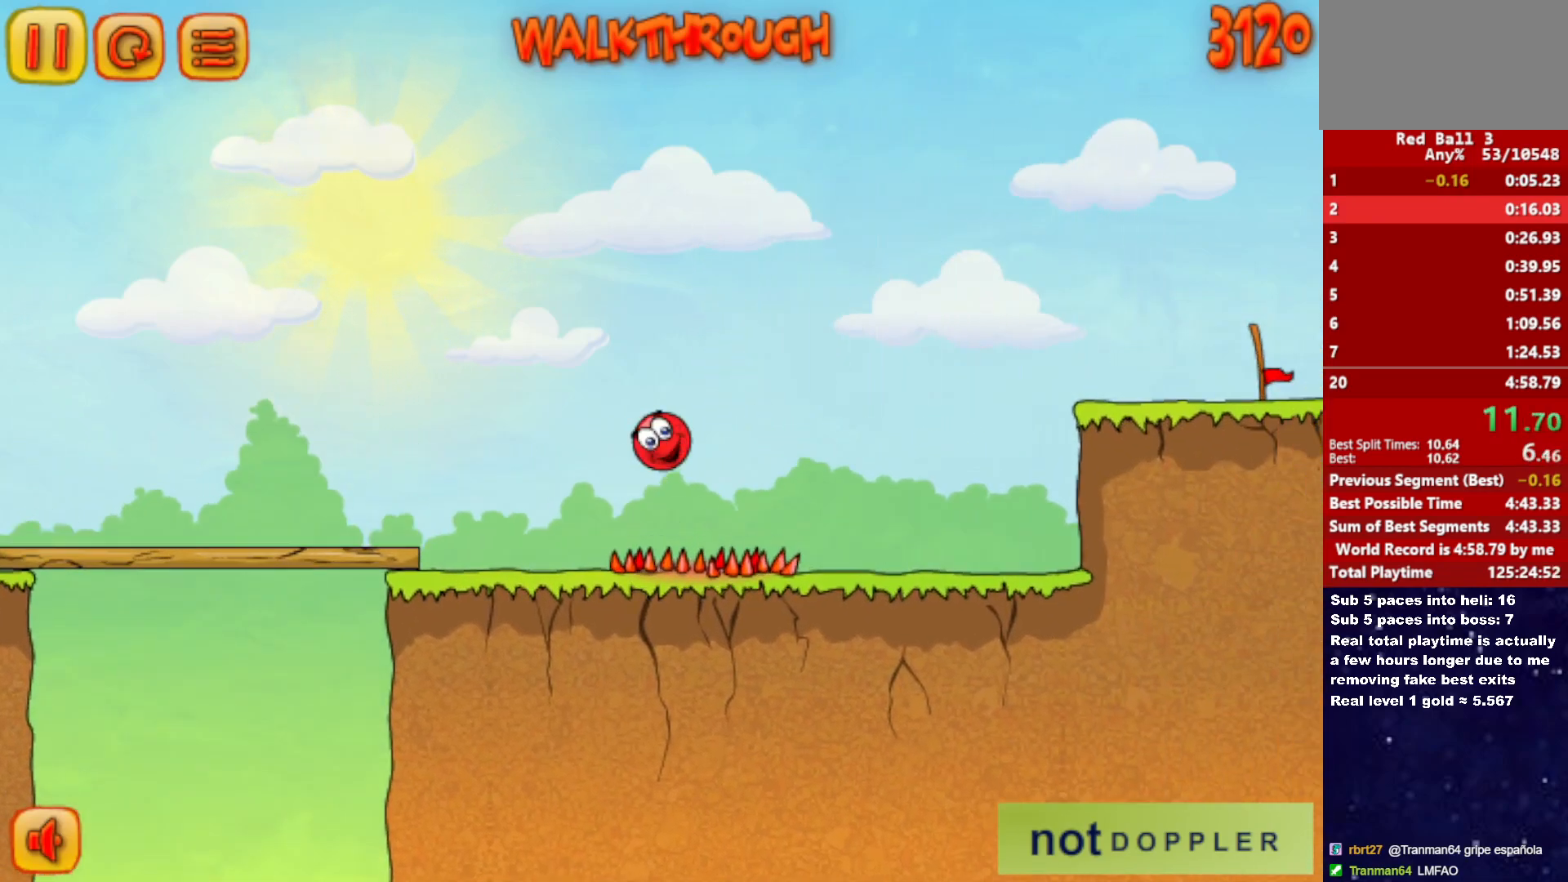
{"keys": ["right", "up"], "events": []}
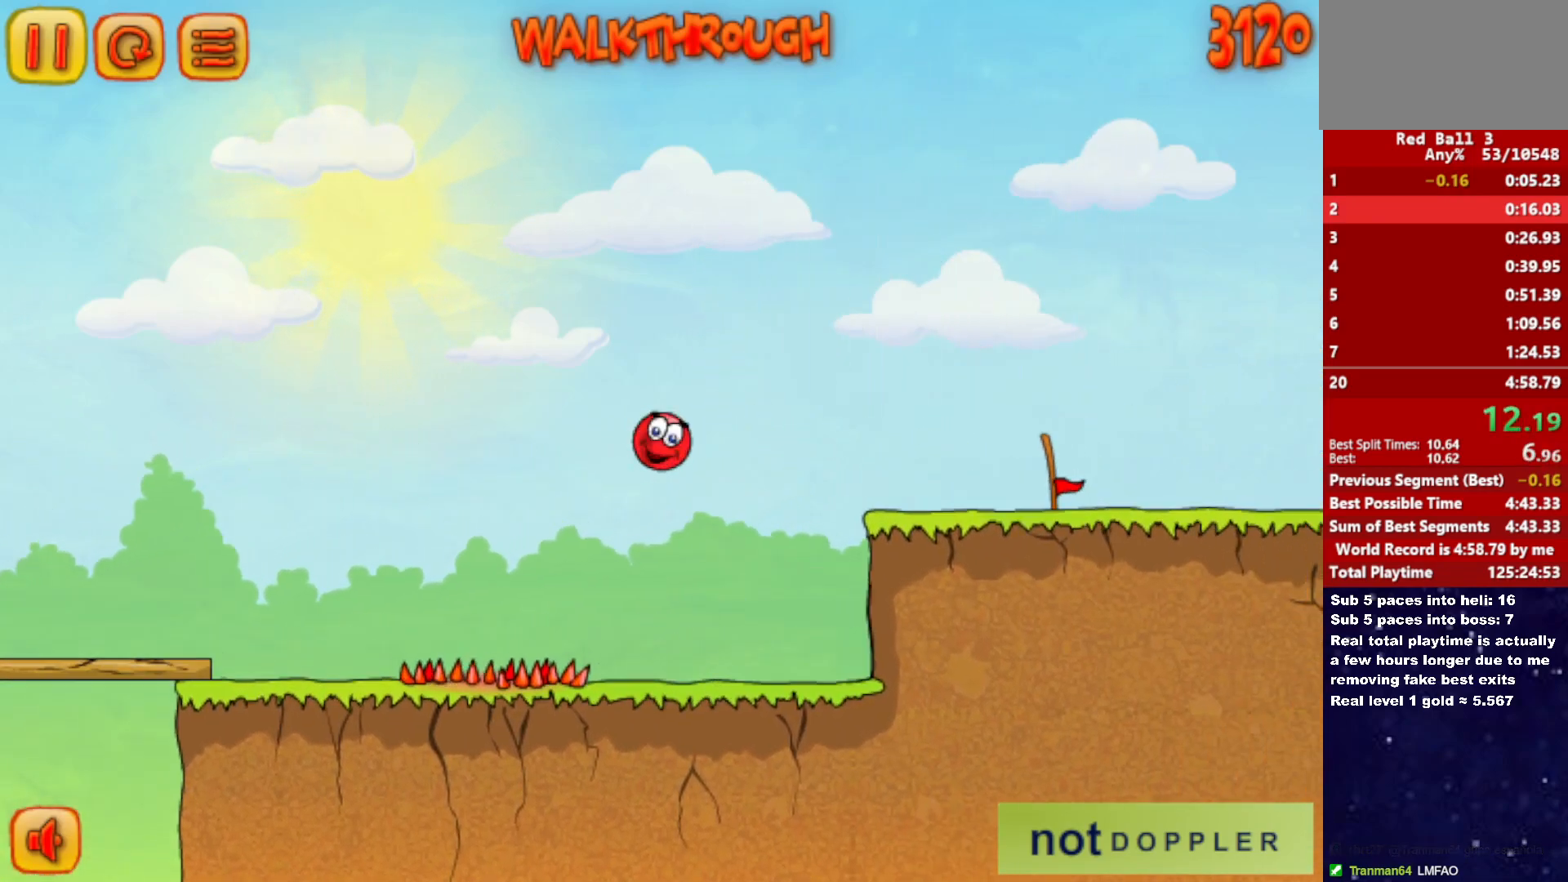
{"keys": ["right"], "events": [[367, "up", "up"]]}
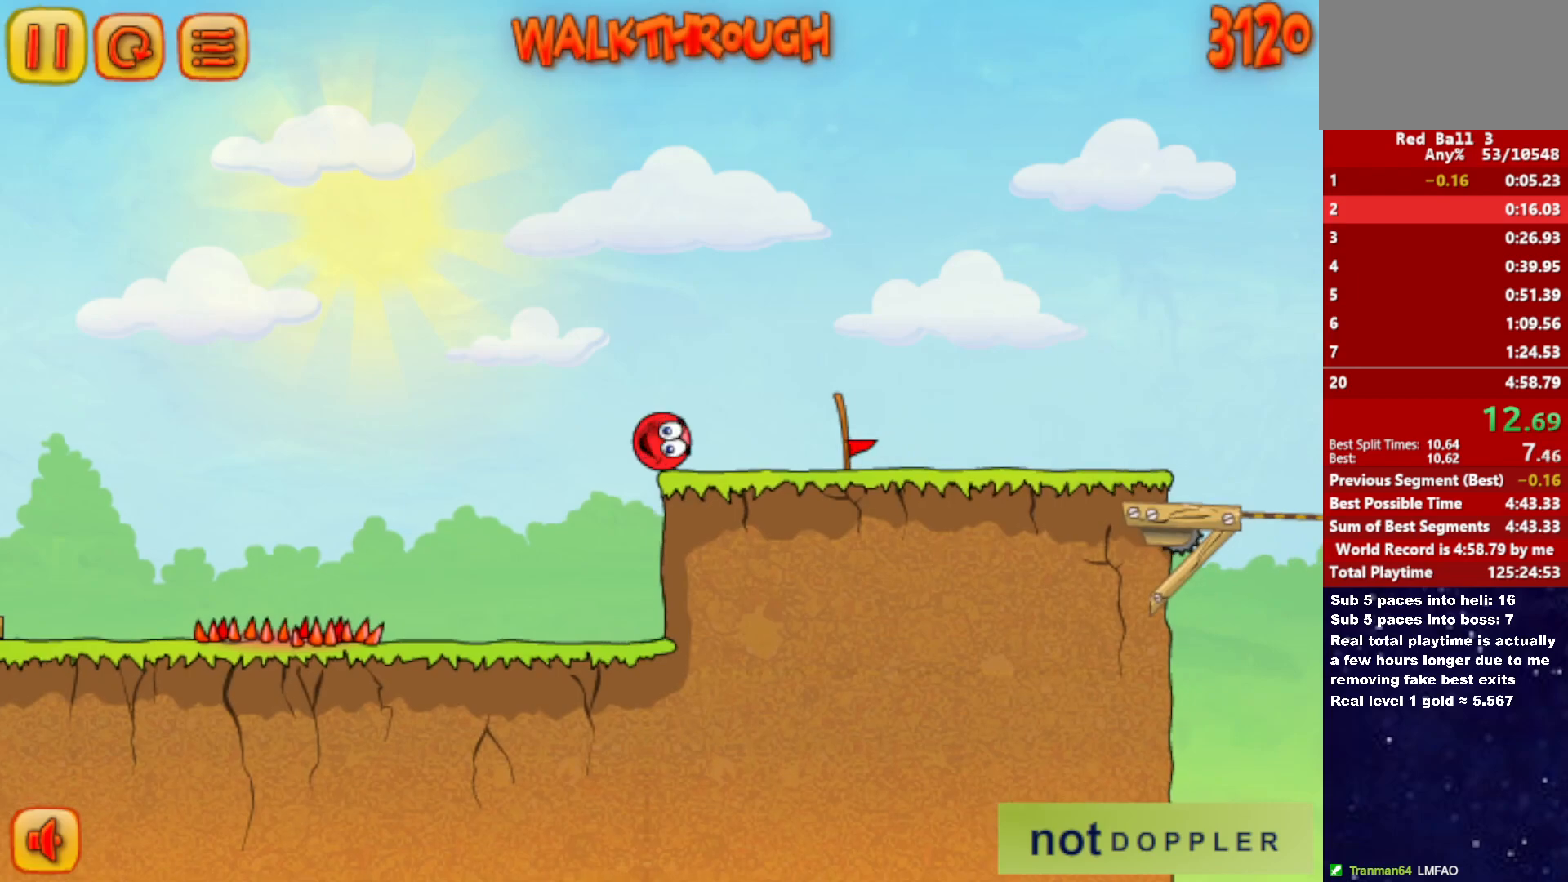
{"keys": ["right"], "events": []}
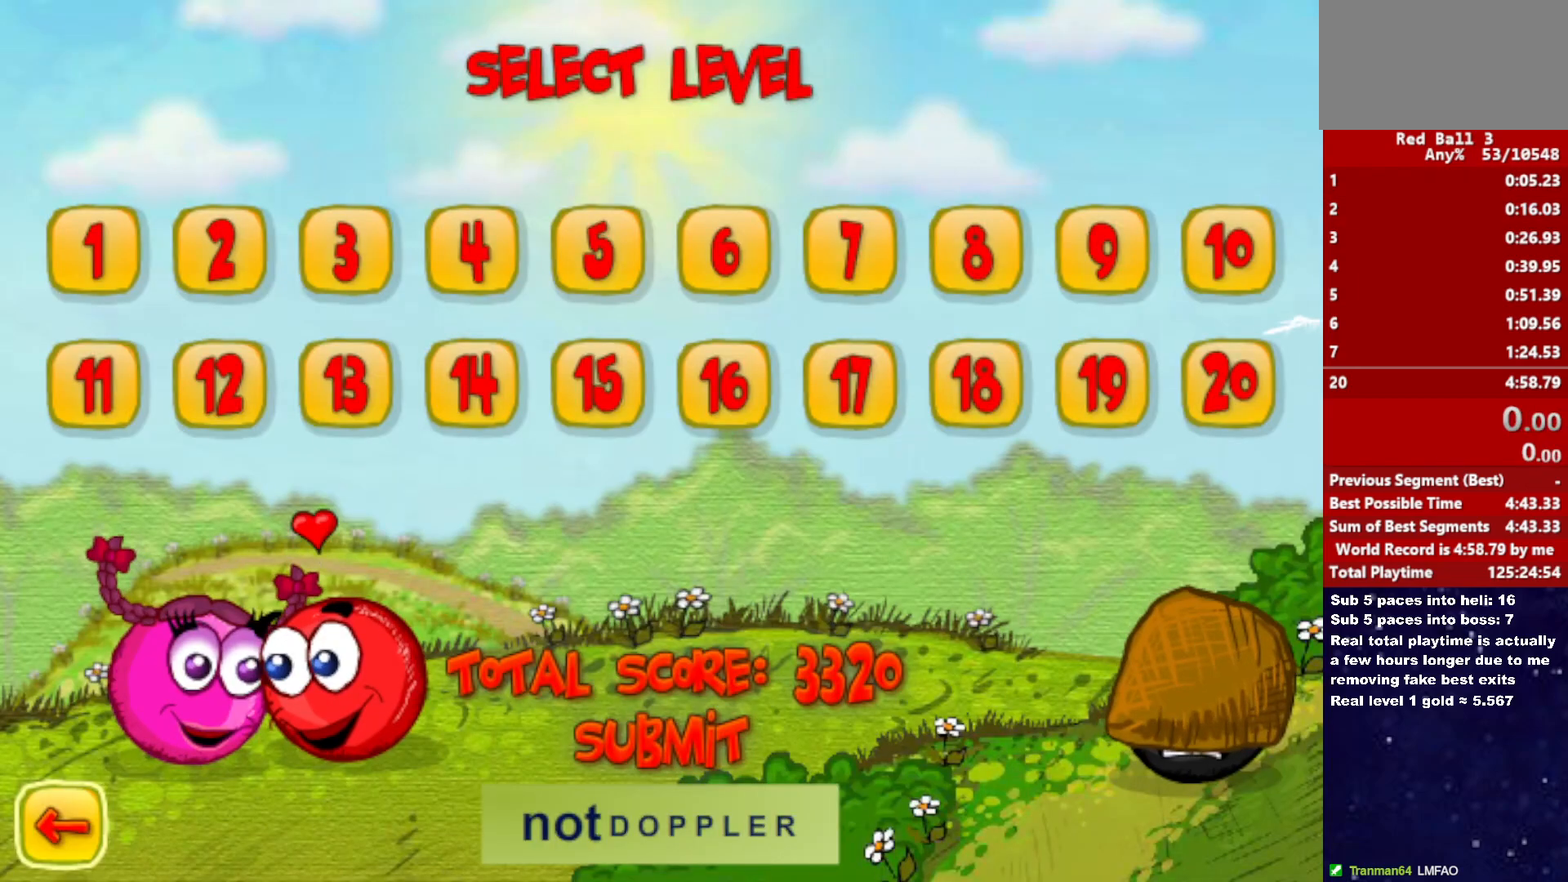
{"keys": ["right"], "events": []}
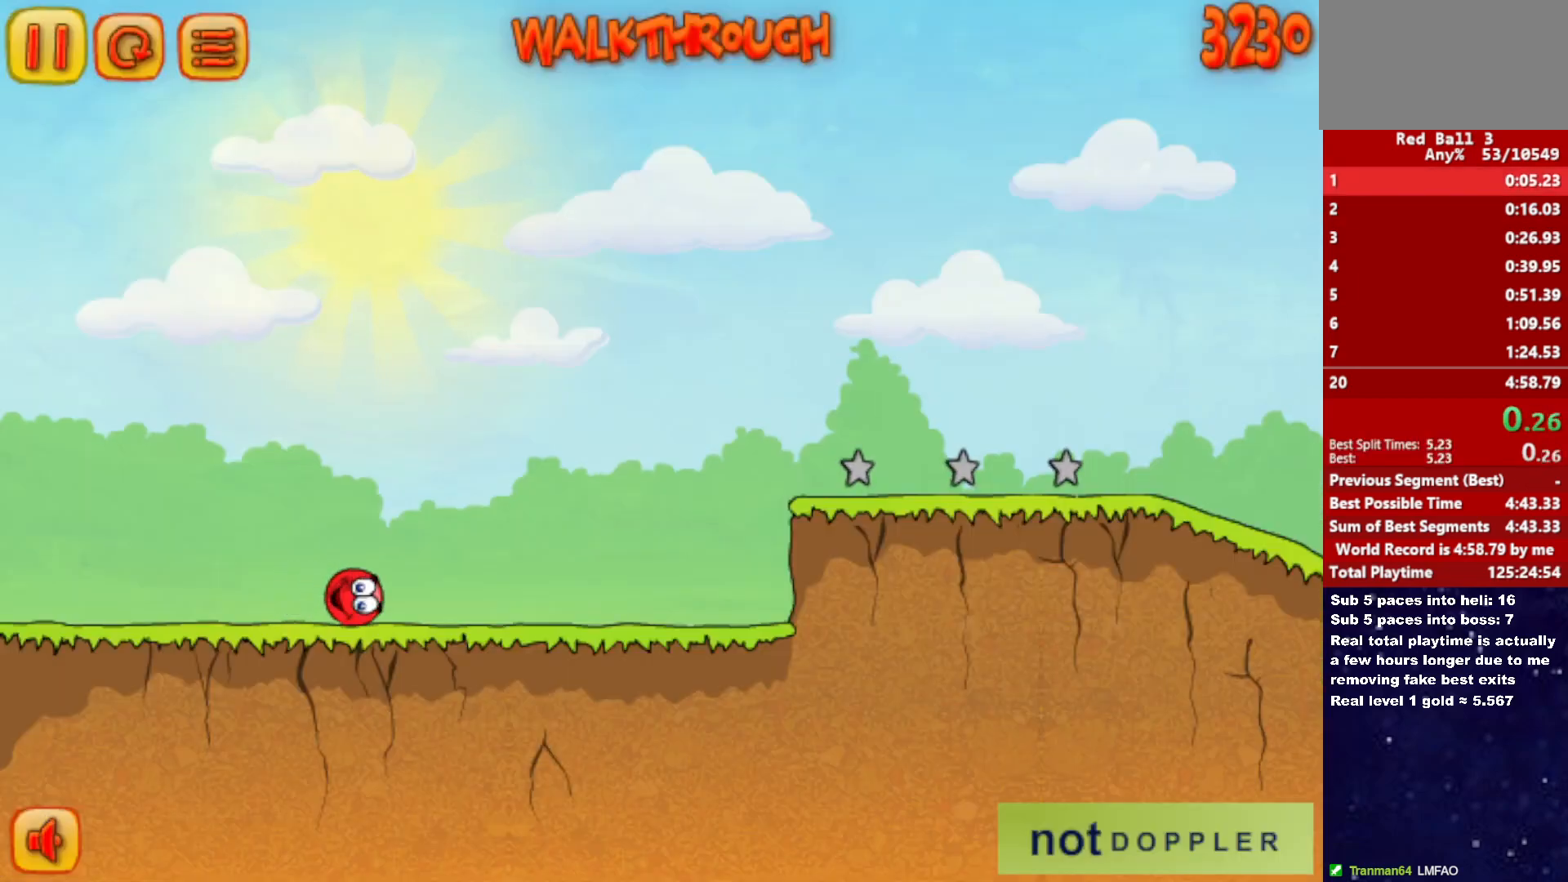
{"keys": ["right"], "events": []}
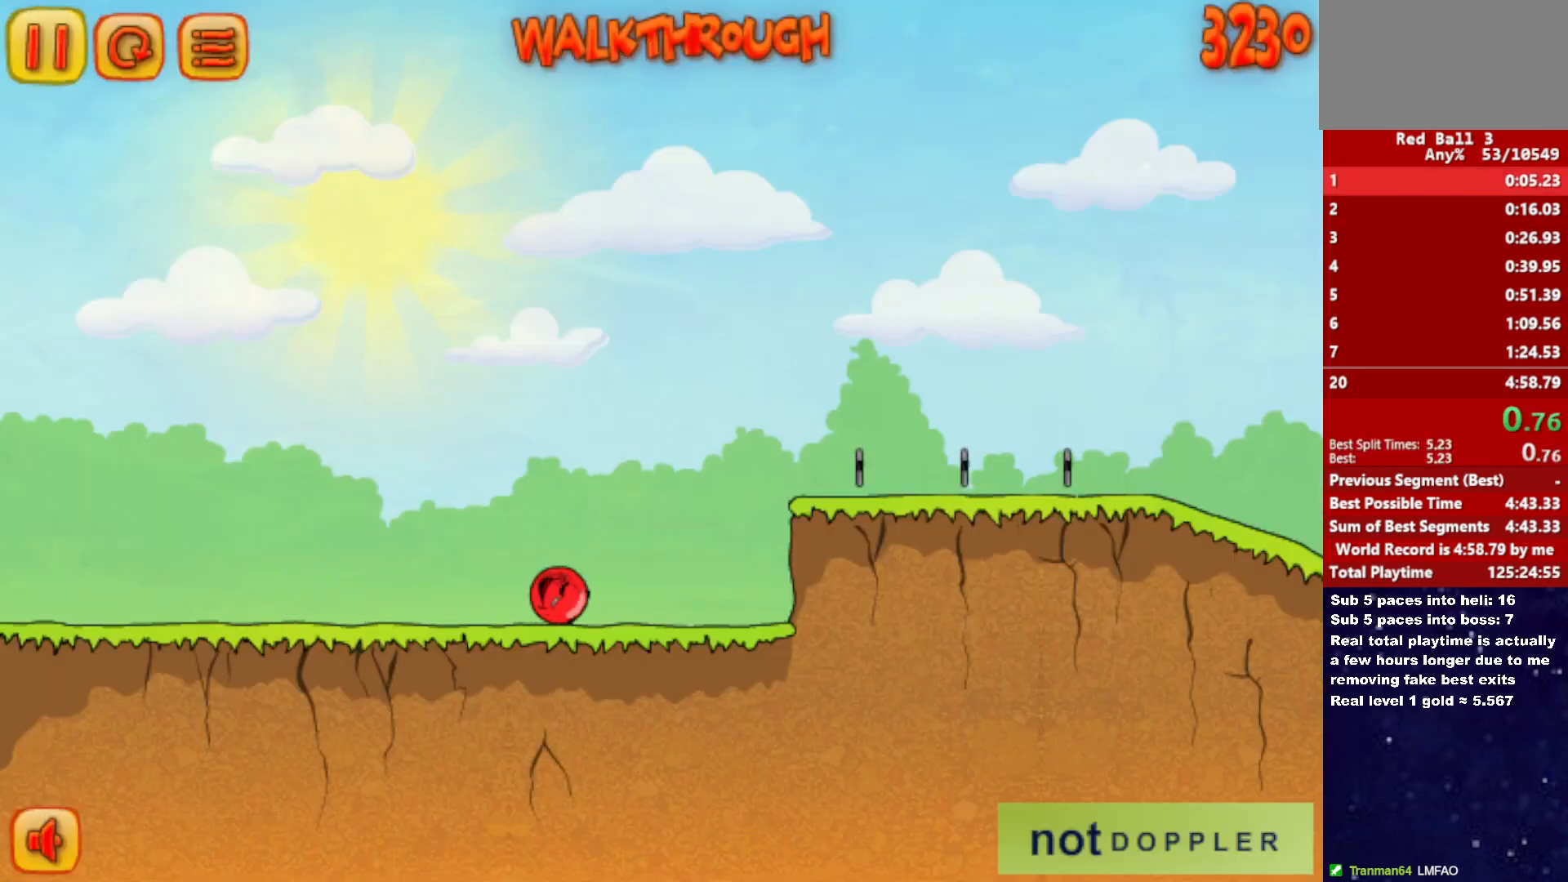
{"keys": ["right", "up"], "events": [[167, "up", "down"]]}
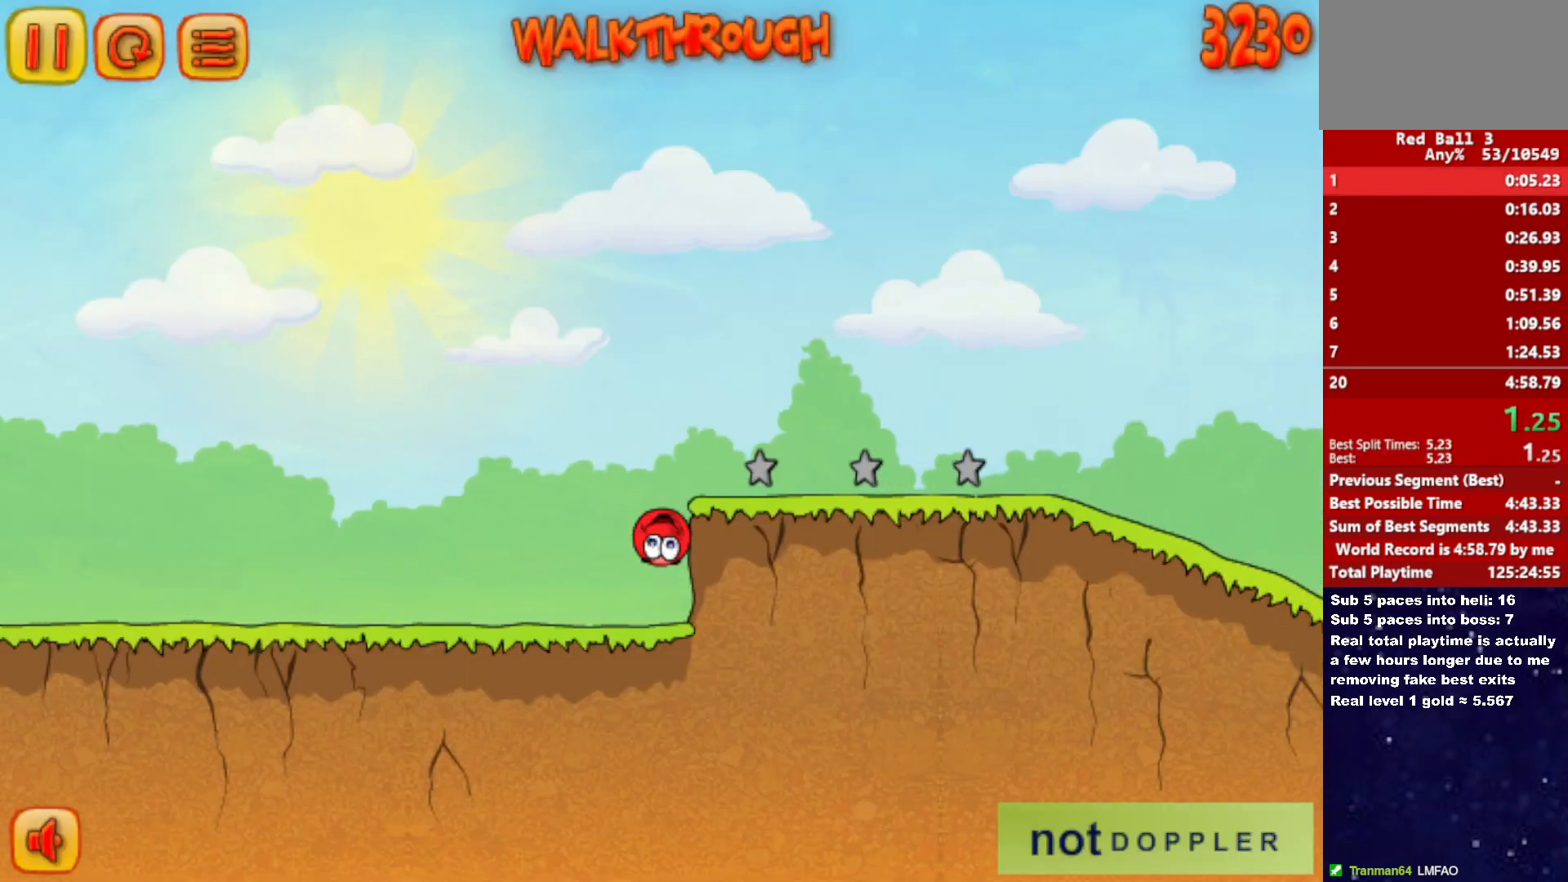
{"keys": ["right"], "events": [[100, "up", "up"]]}
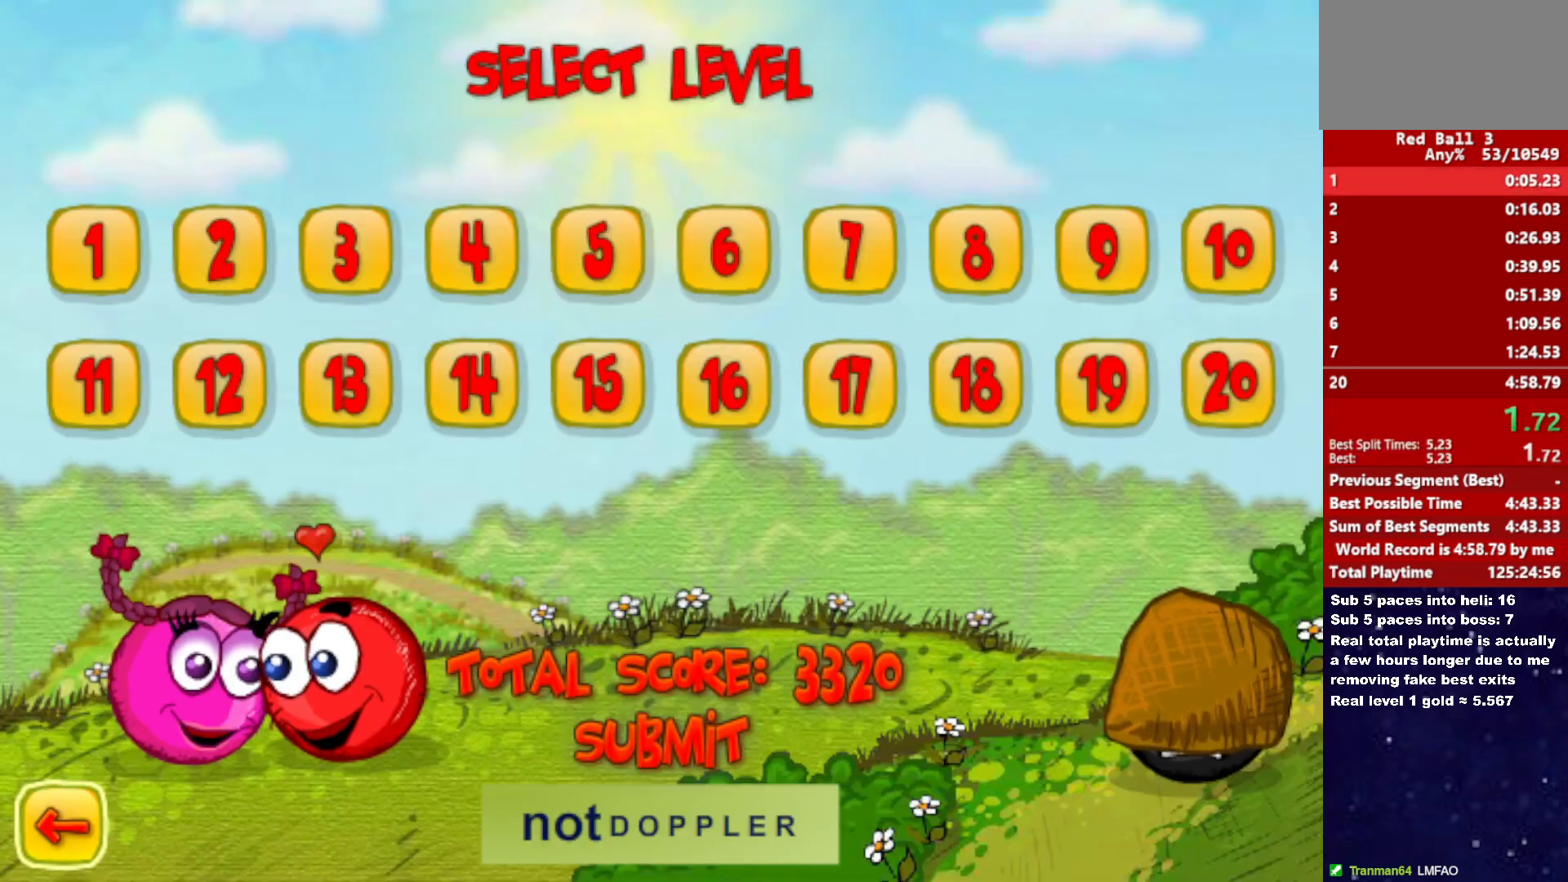
{"keys": ["right"], "events": []}
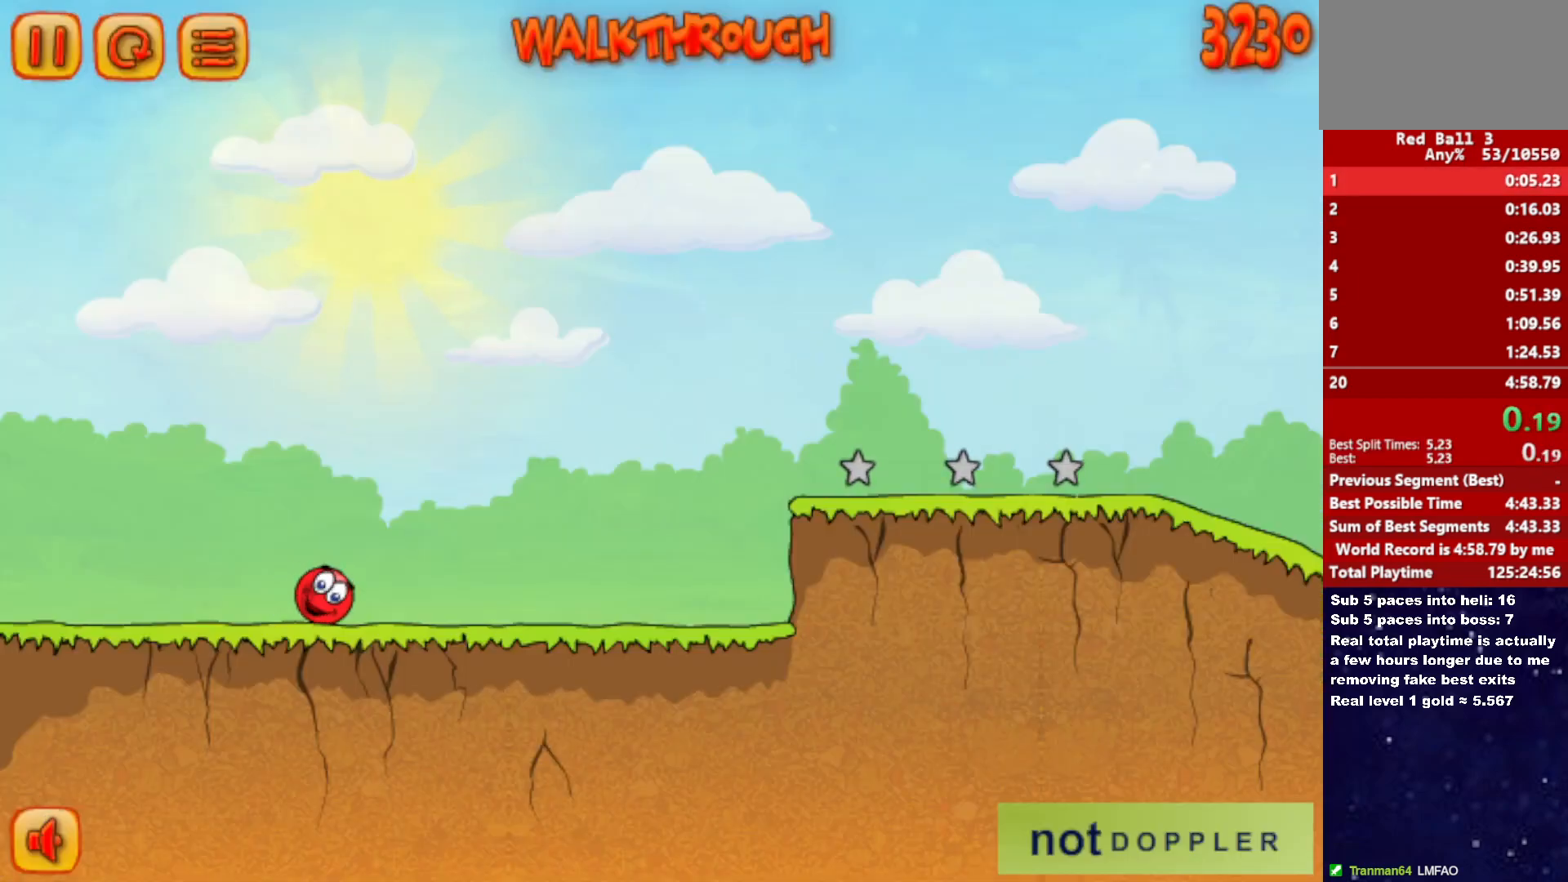
{"keys": ["right"], "events": []}
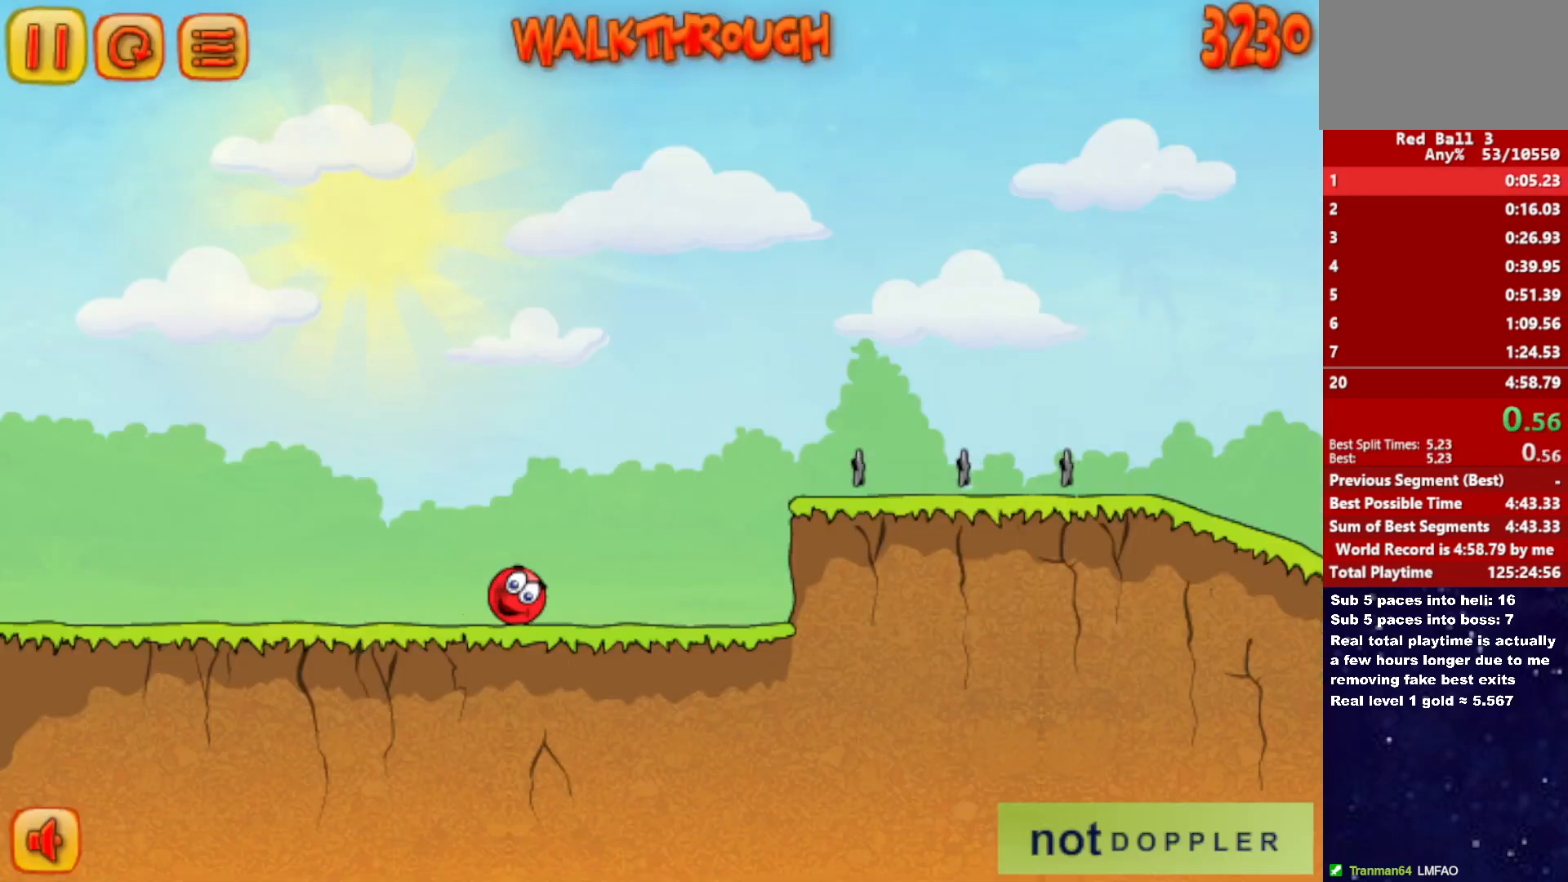
{"keys": ["right", "up"], "events": [[233, "up", "down"]]}
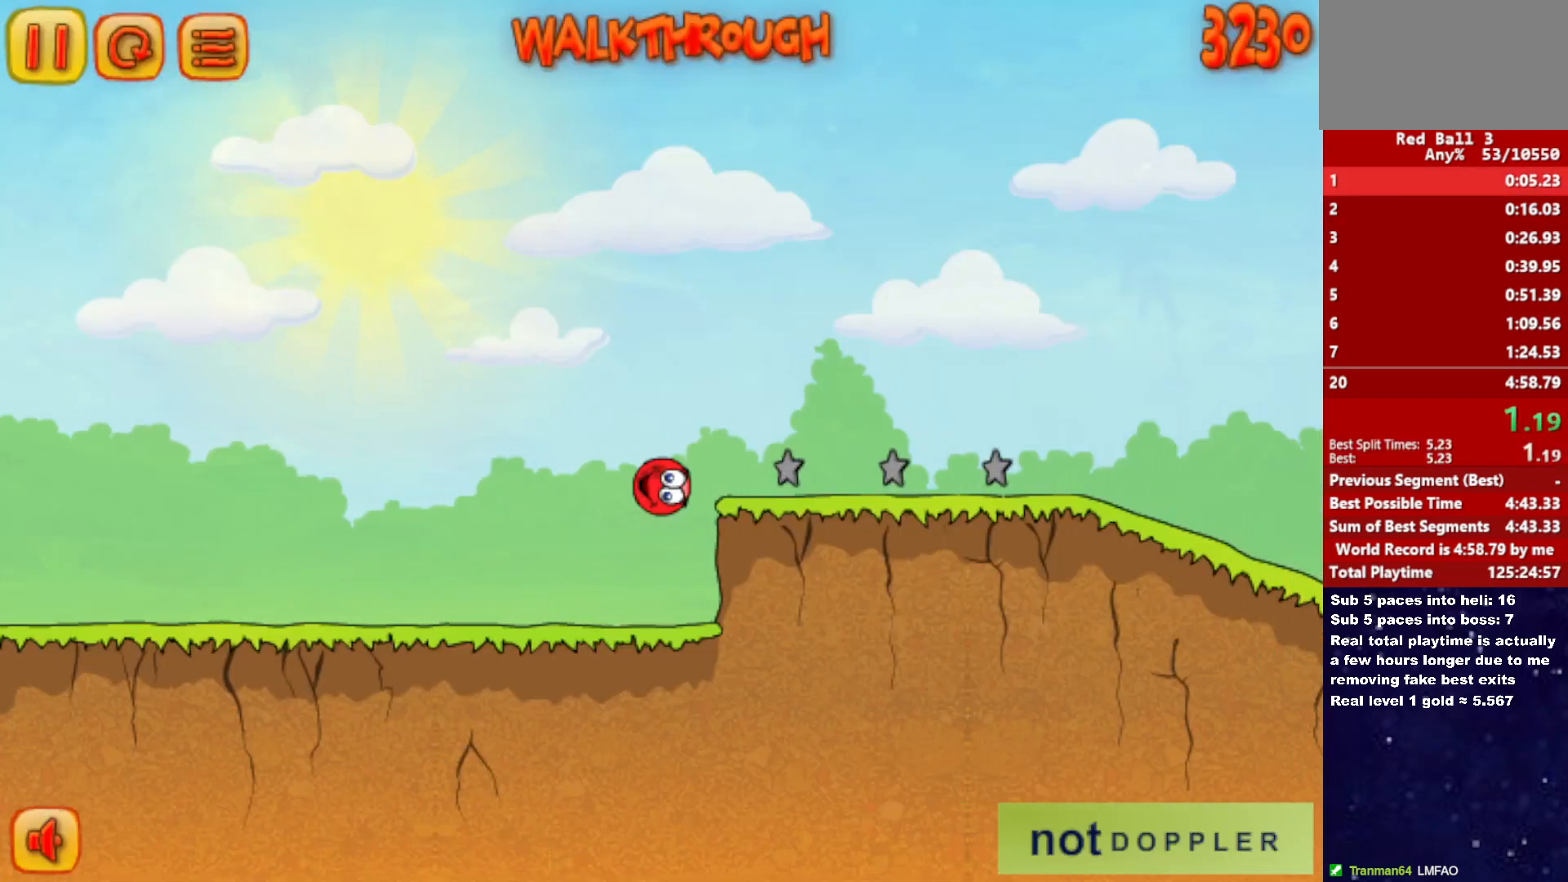
{"keys": ["right", "up"], "events": []}
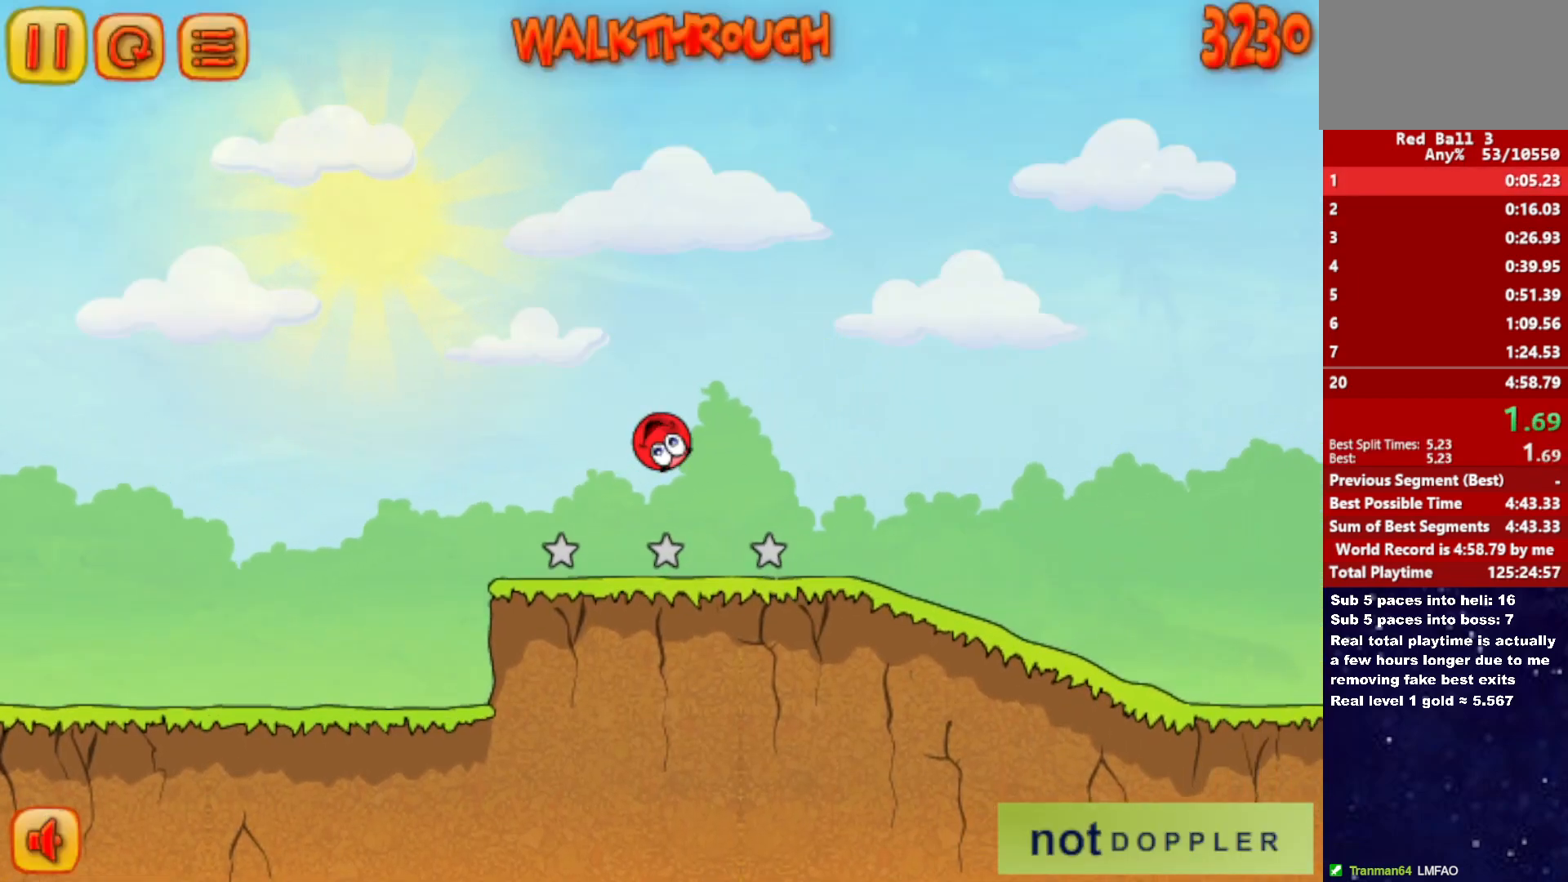
{"keys": ["right"], "events": [[83, "up", "up"]]}
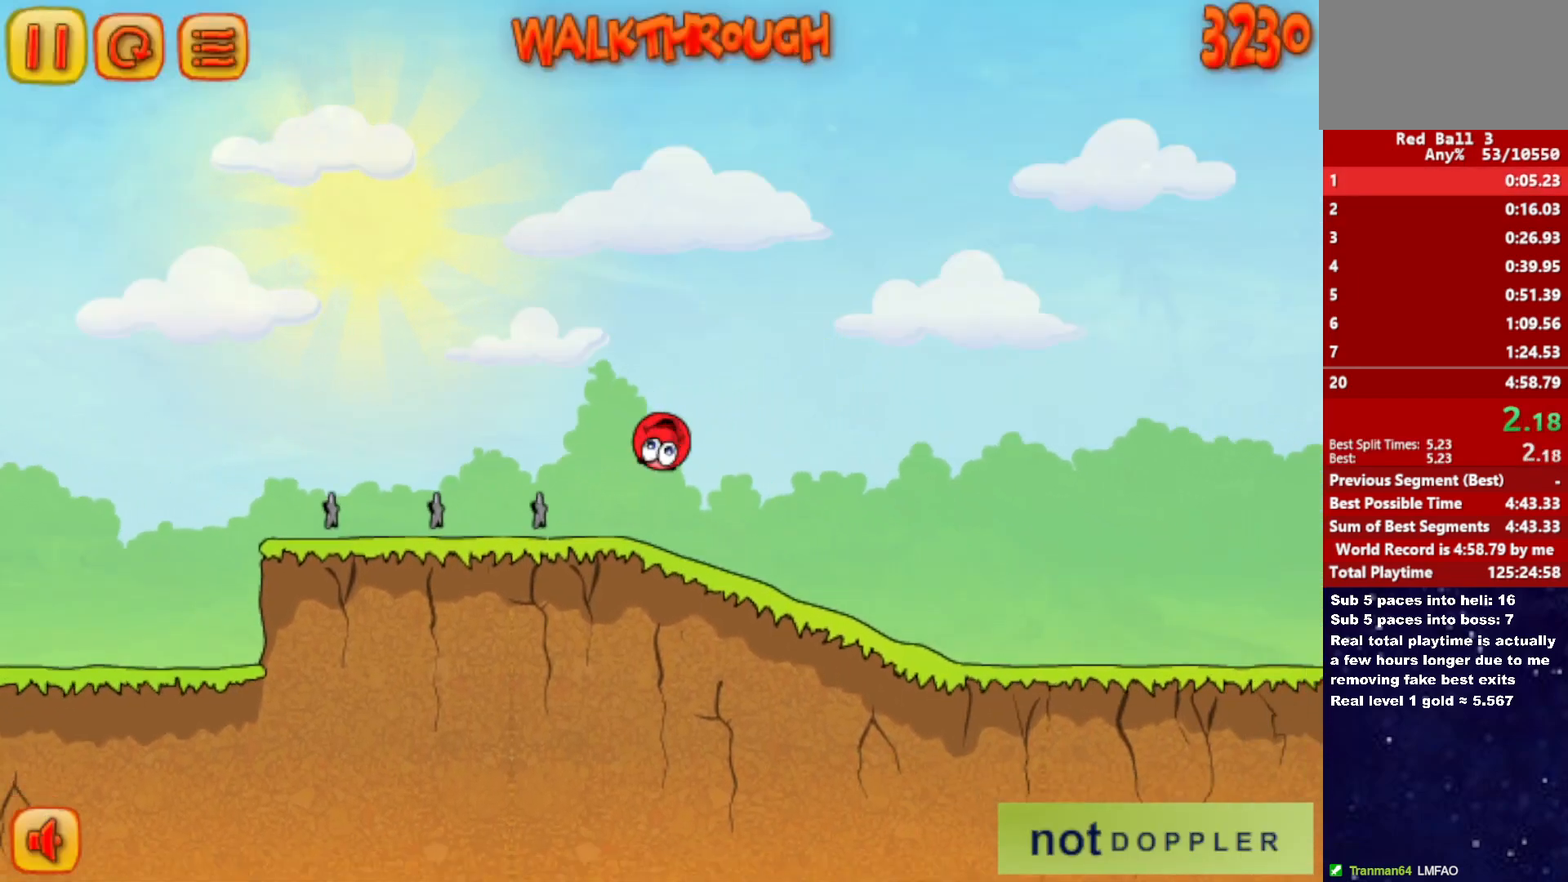
{"keys": ["right"], "events": []}
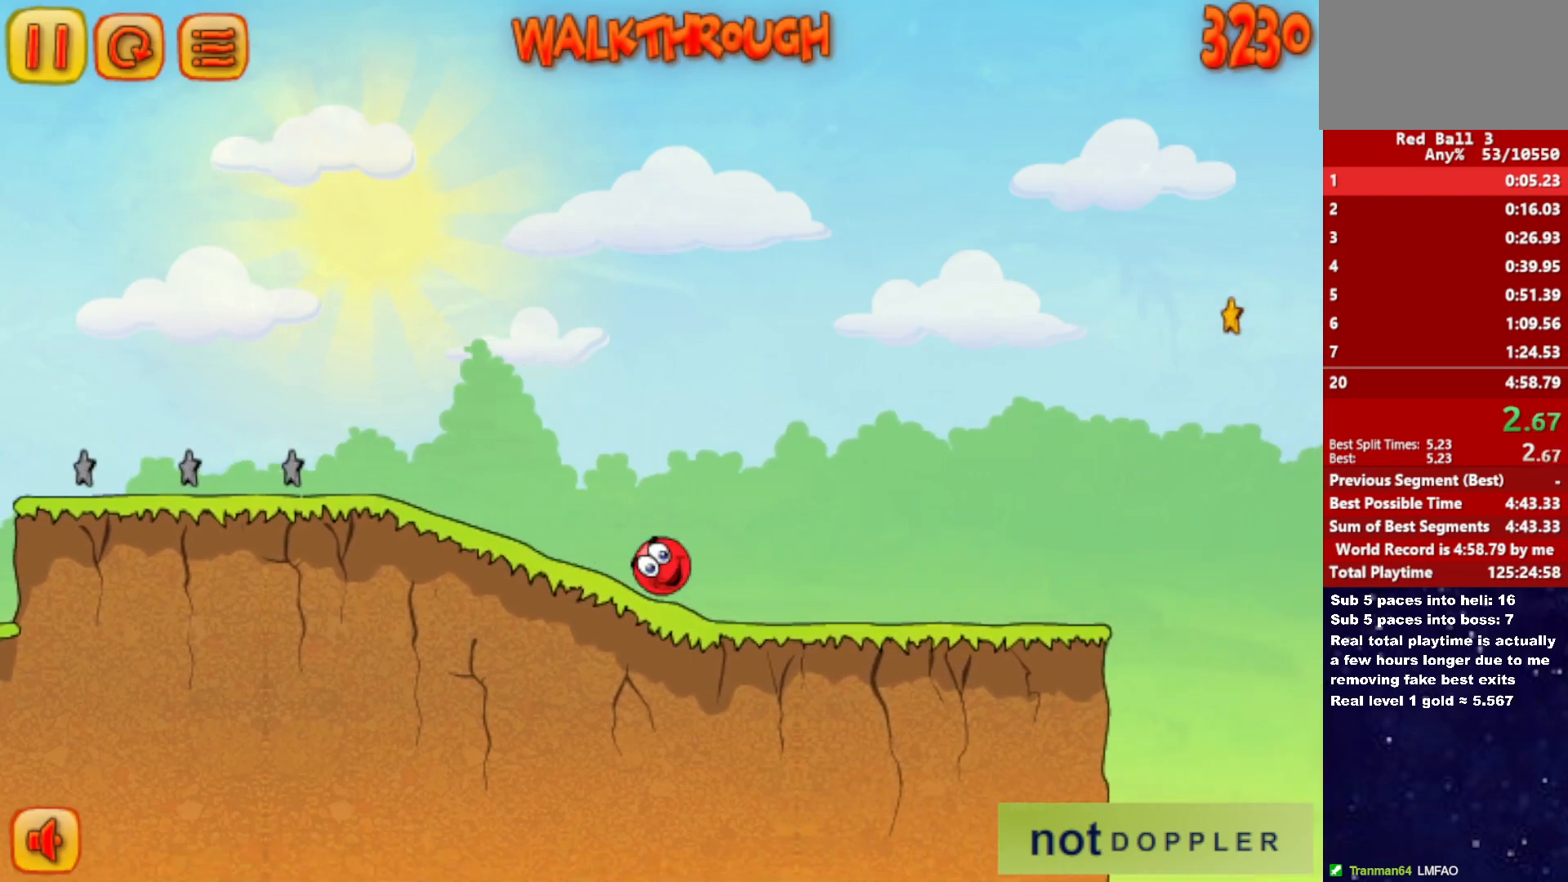
{"keys": ["right", "up"], "events": [[483, "up", "down"]]}
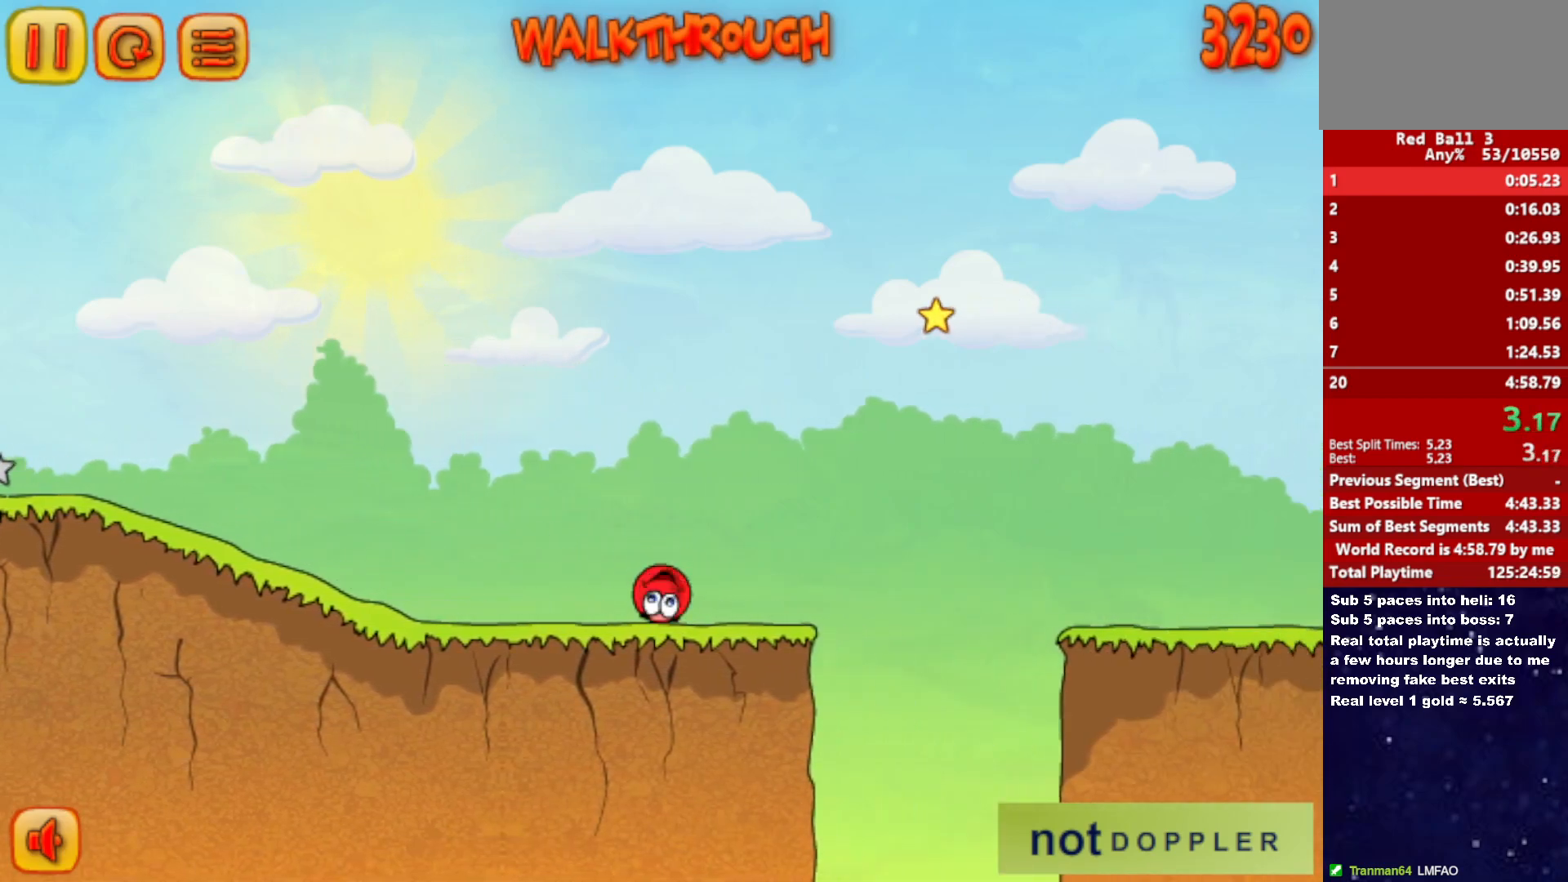
{"keys": ["right", "up"], "events": []}
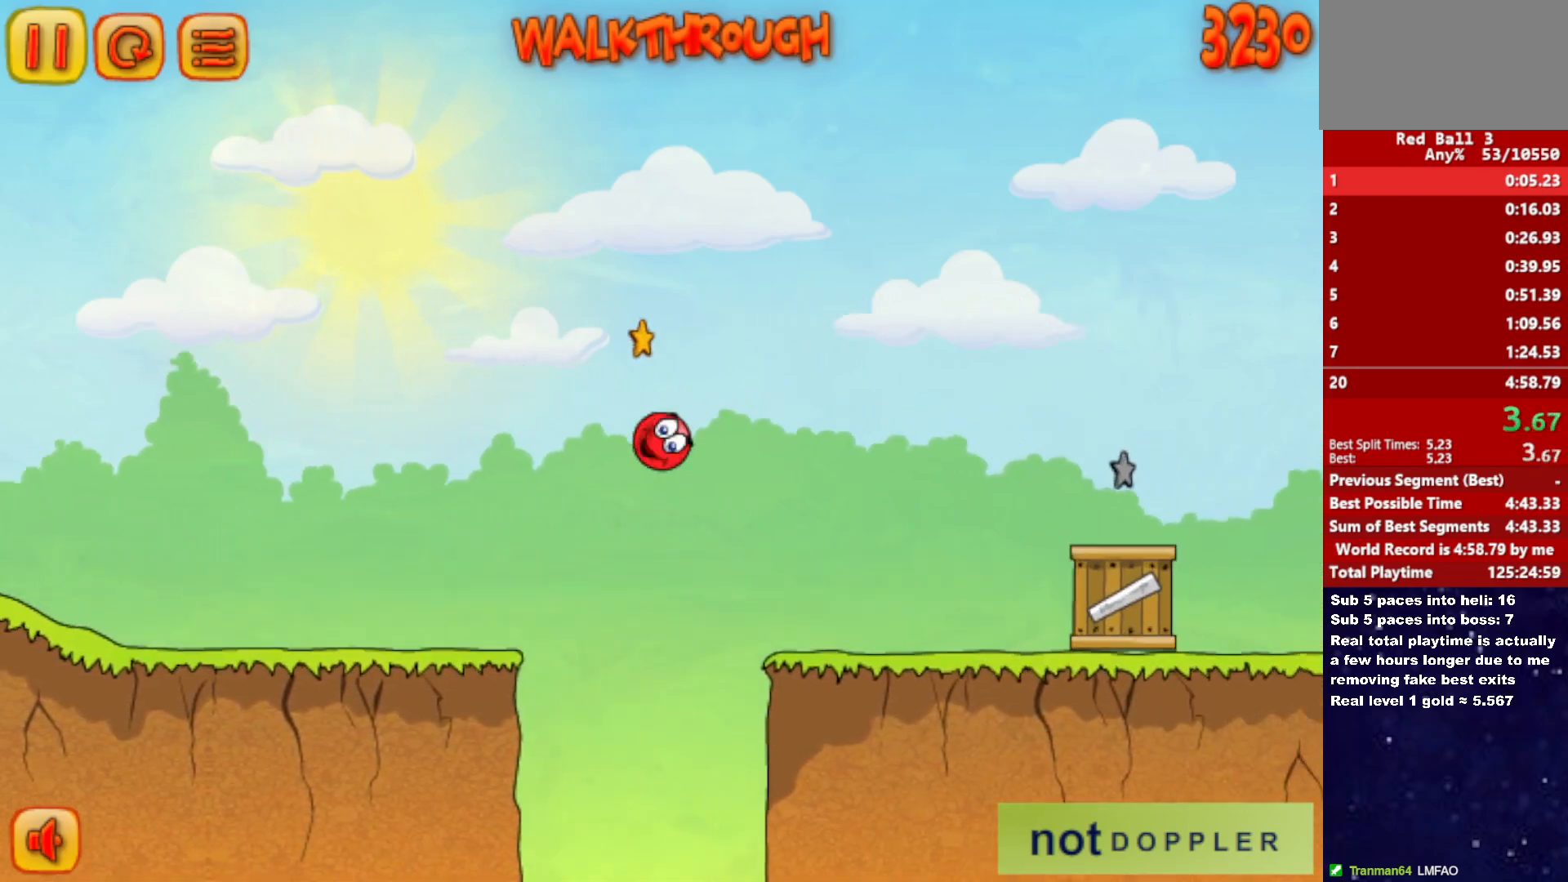
{"keys": ["right"], "events": [[283, "up", "up"]]}
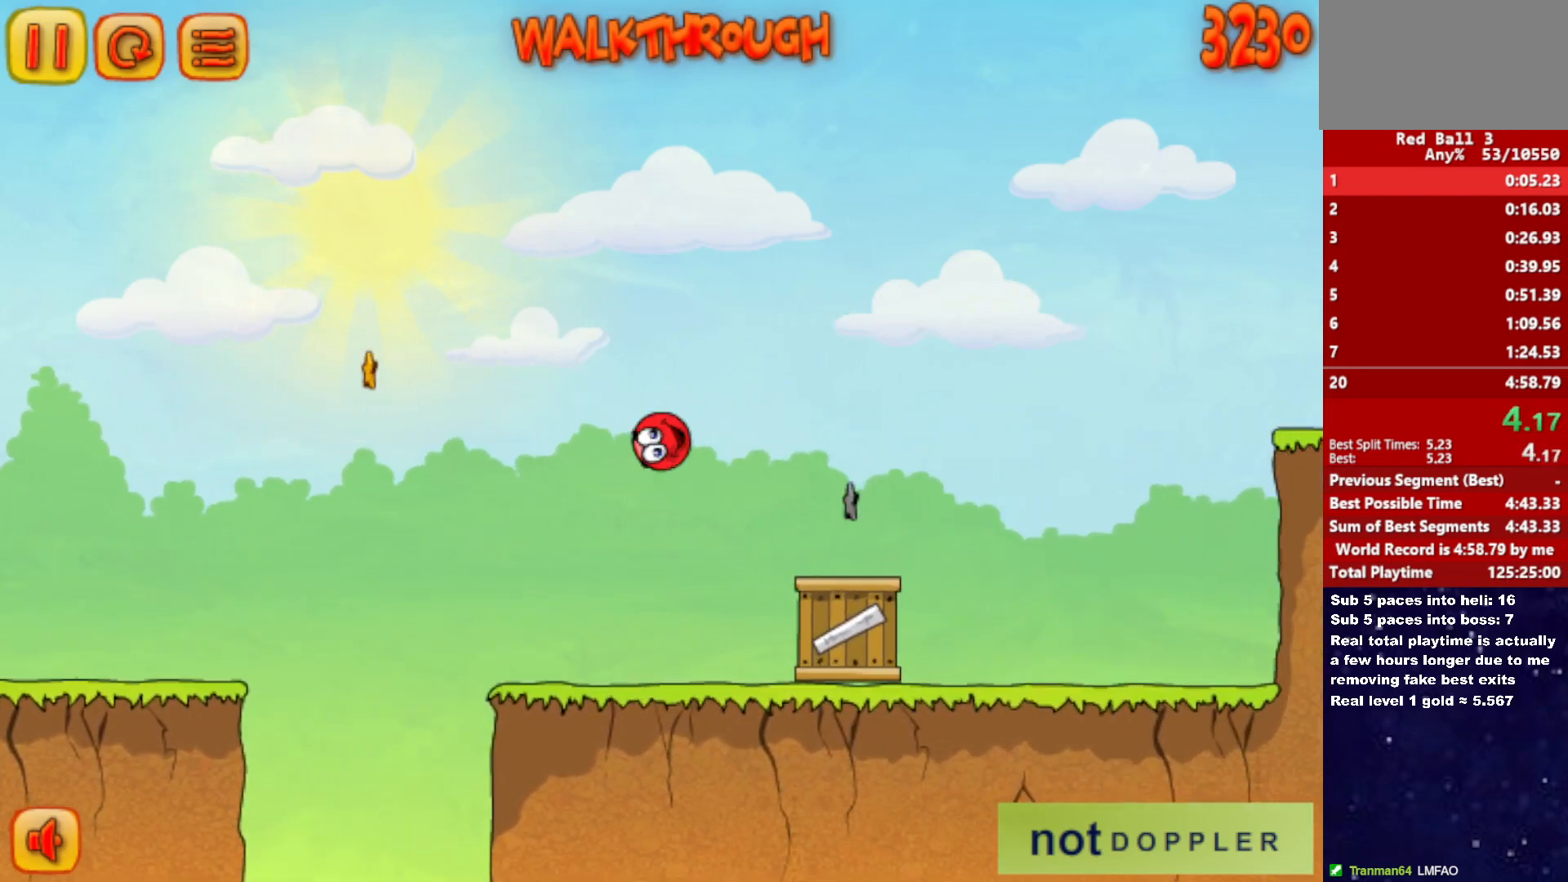
{"keys": ["right", "up"], "events": [[33, "up", "down"]]}
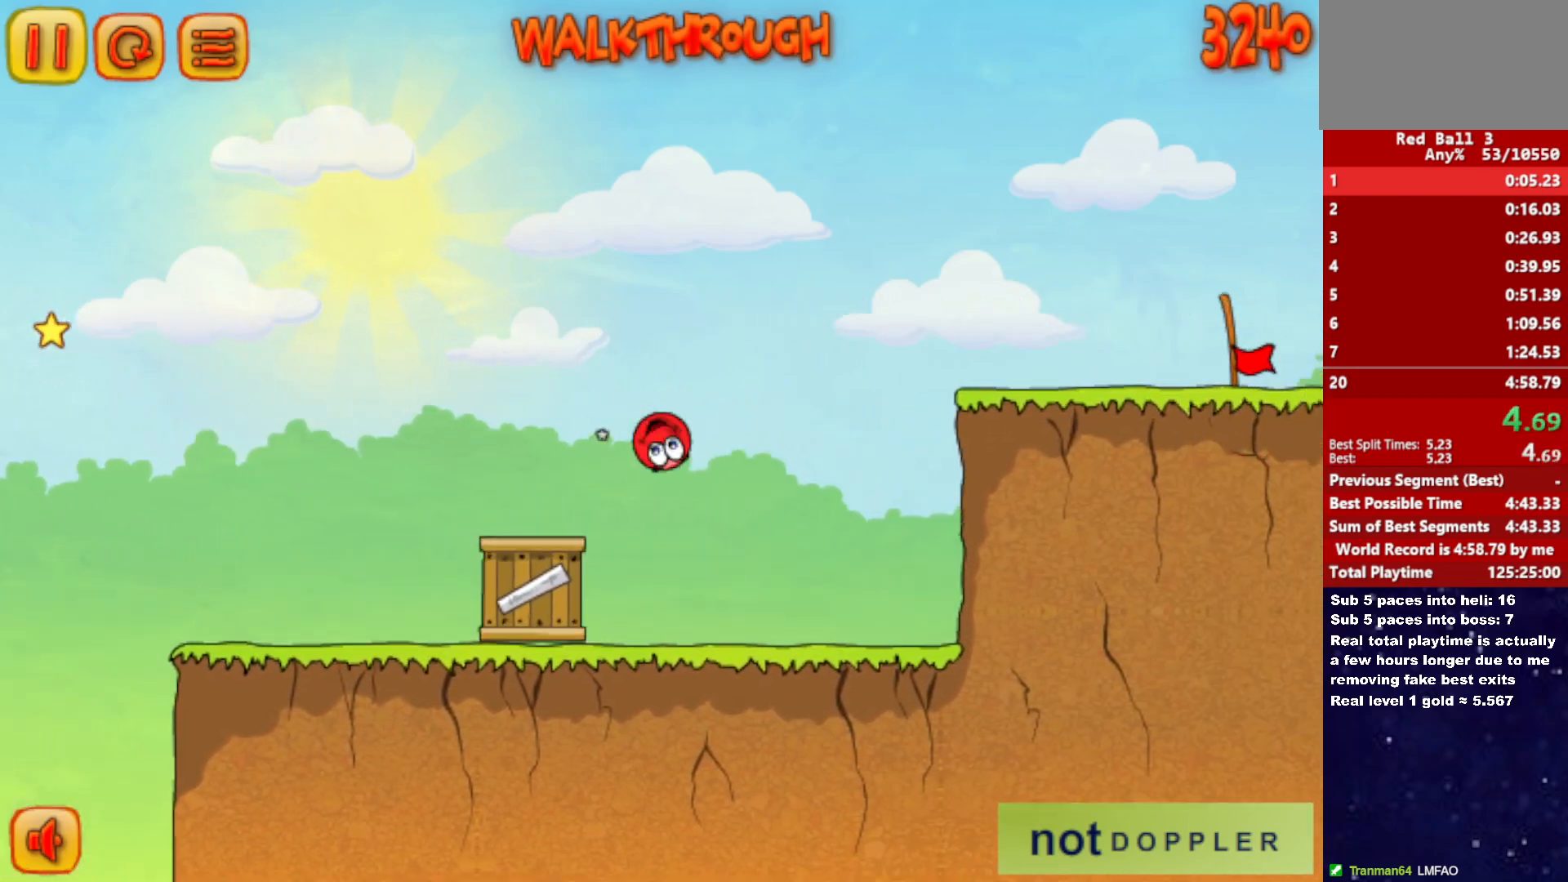
{"keys": ["right"], "events": [[183, "up", "up"]]}
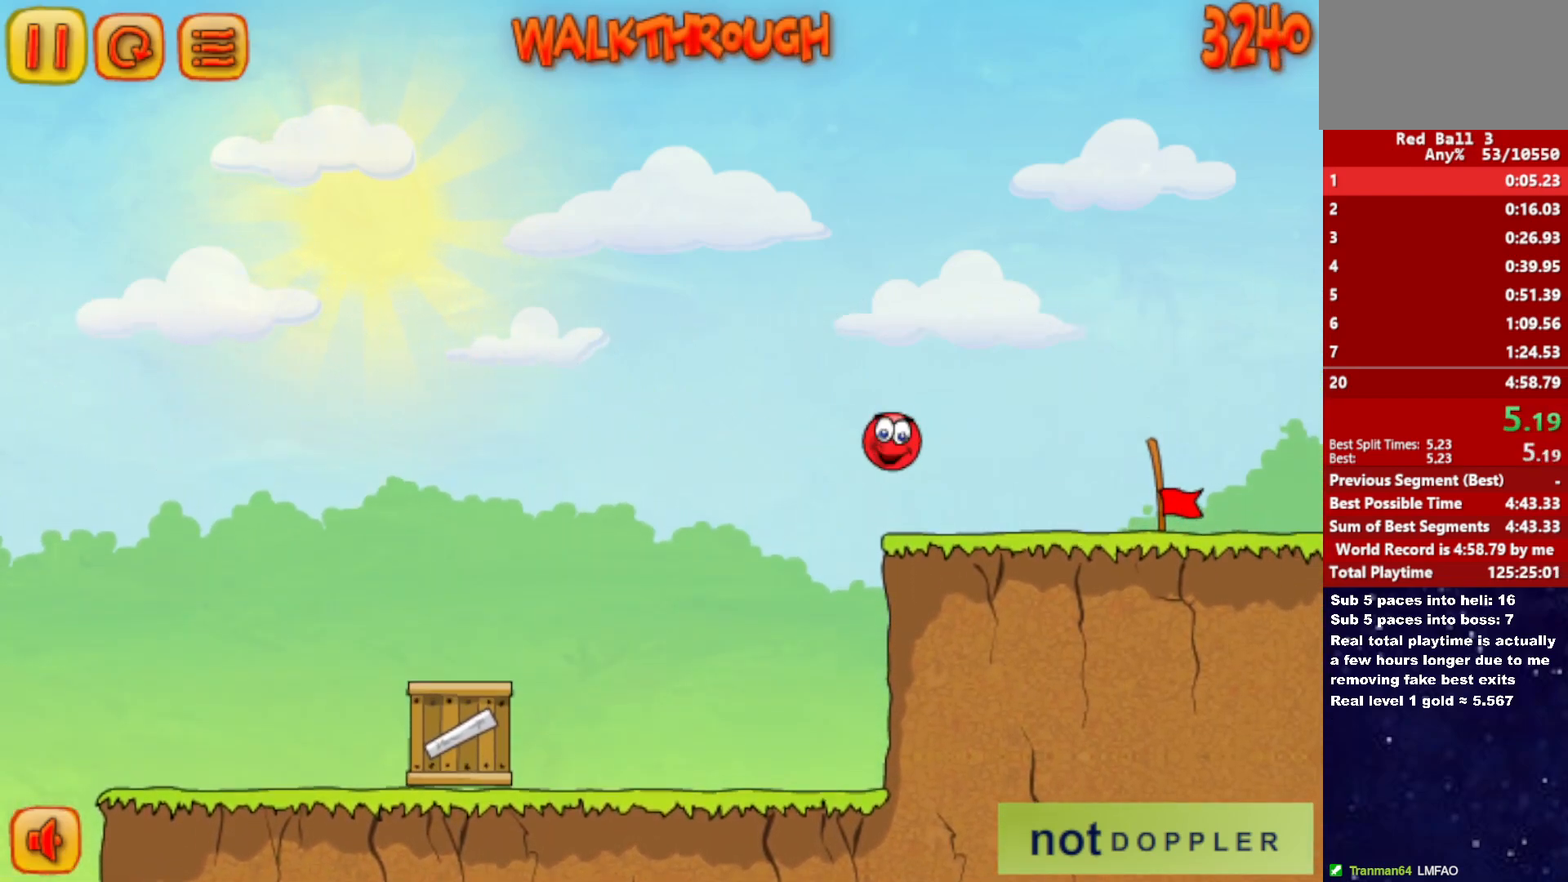
{"keys": ["right"], "events": []}
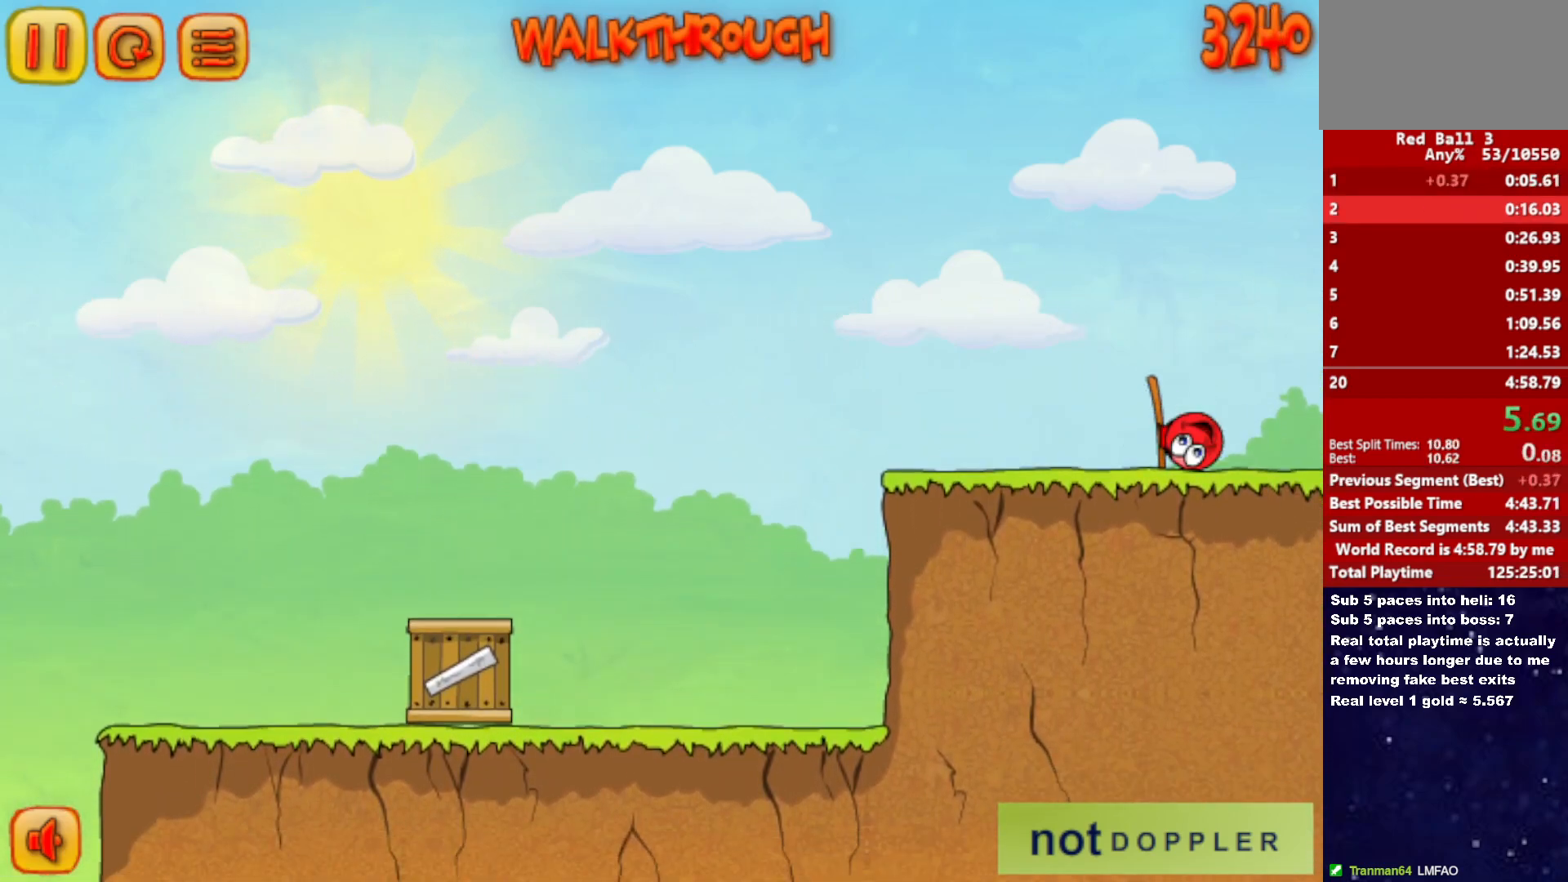
{"keys": ["right"], "events": []}
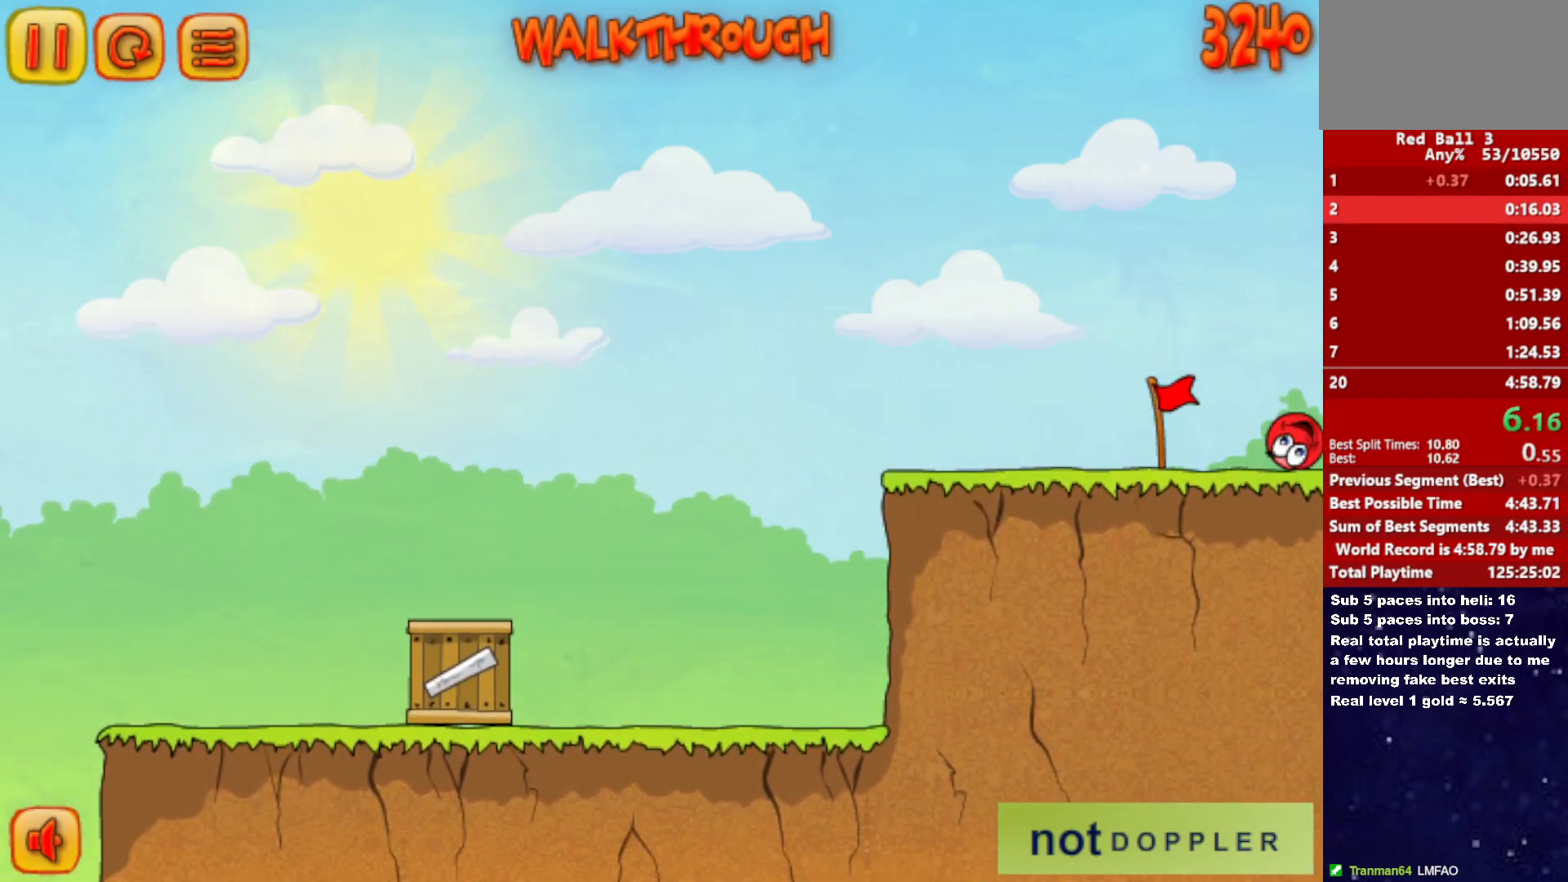
{"keys": ["right"], "events": [[50, "right", "up"], [133, "right", "down"]]}
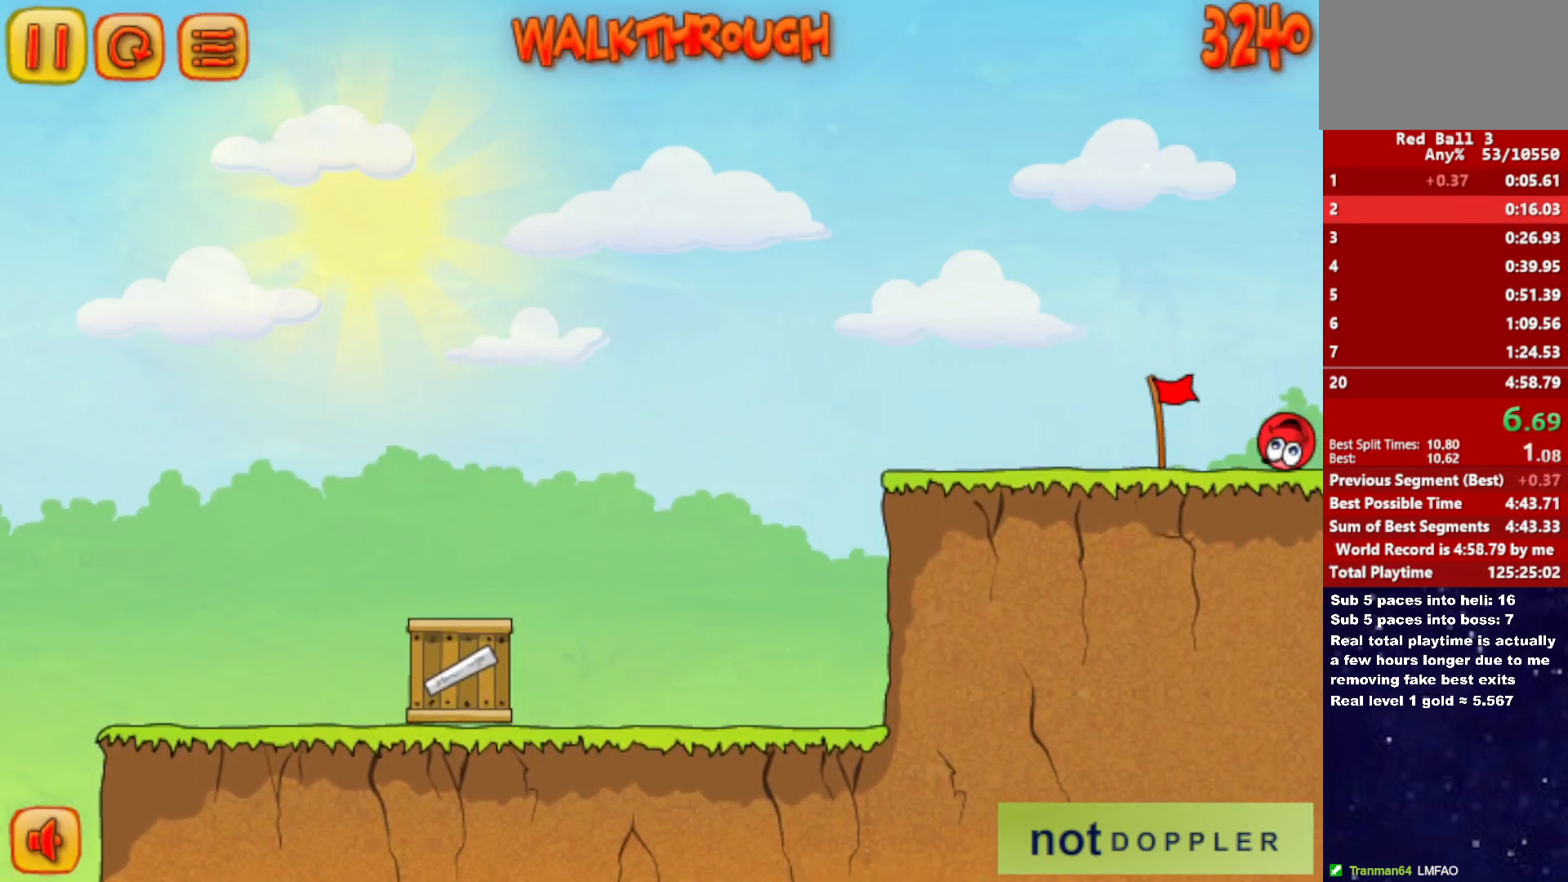
{"keys": ["right"], "events": []}
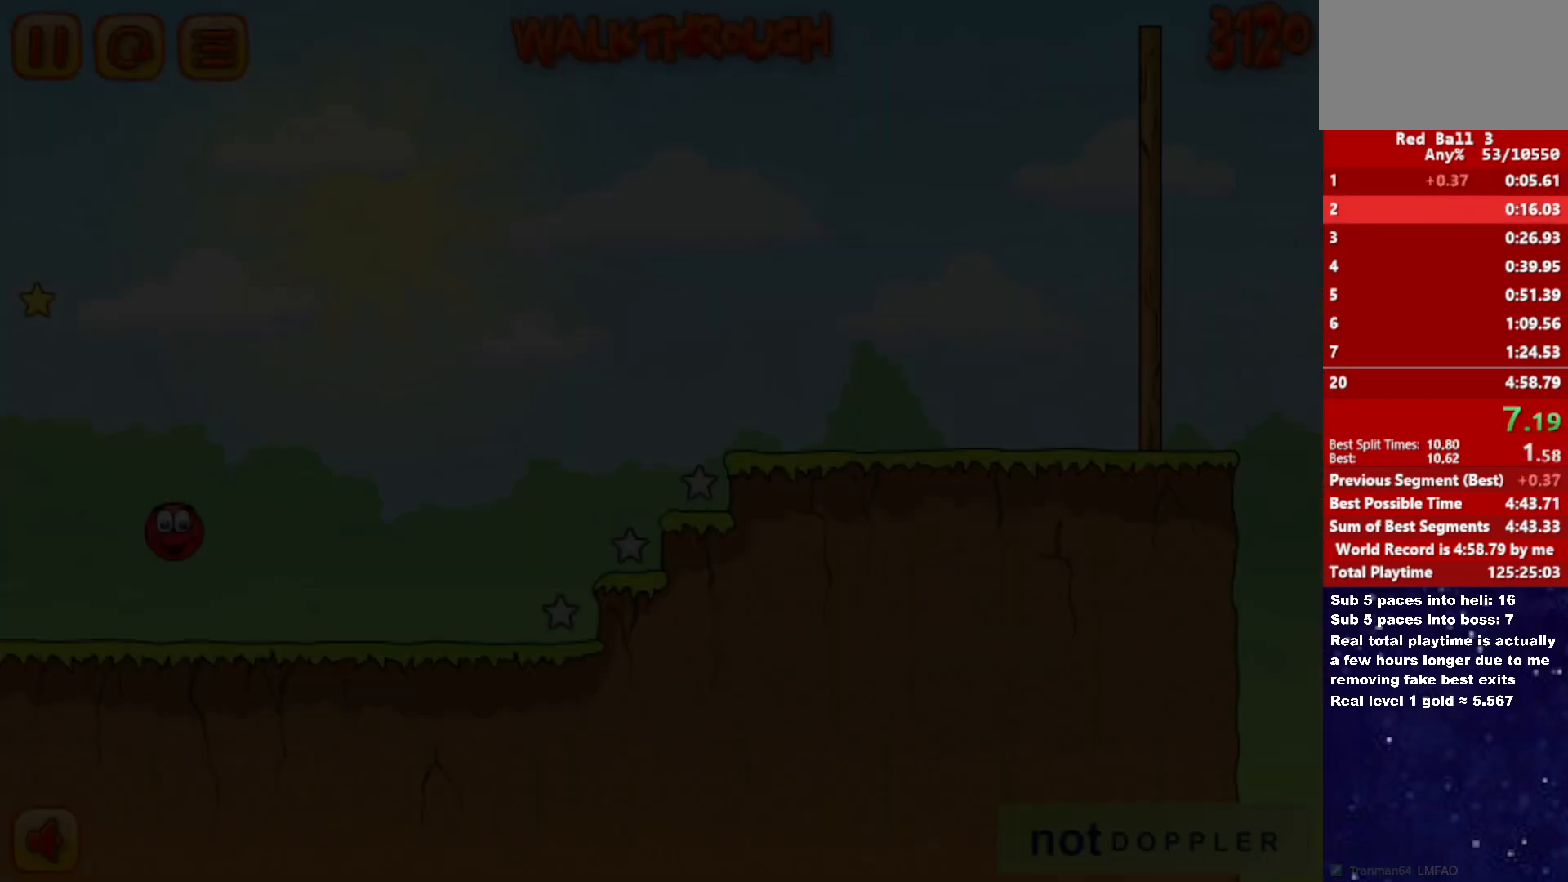
{"keys": ["right"], "events": []}
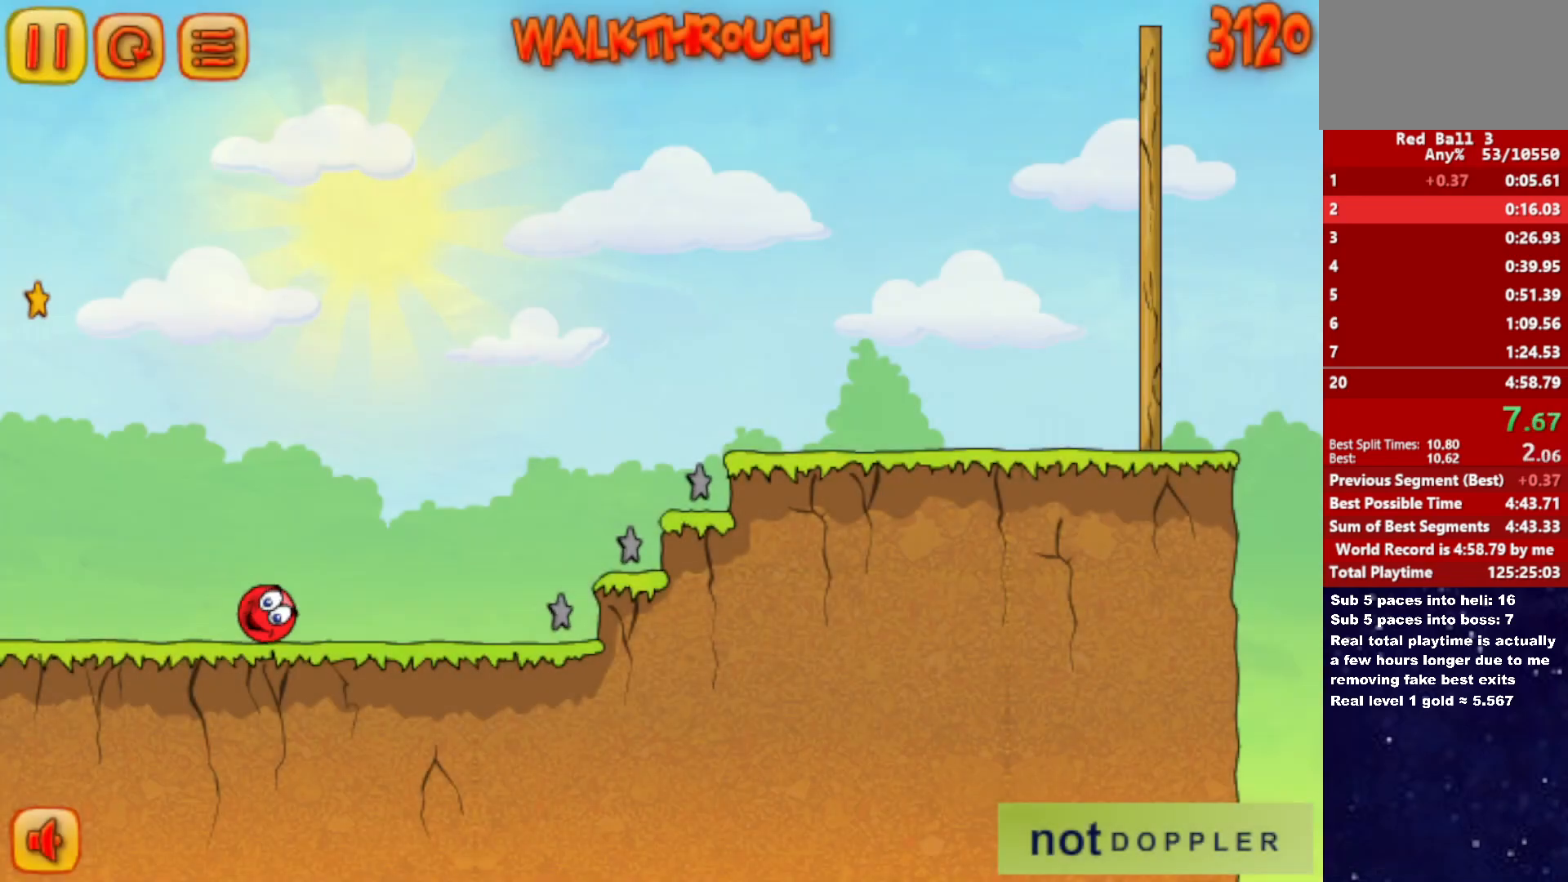
{"keys": ["right", "up"], "events": [[67, "up", "down"]]}
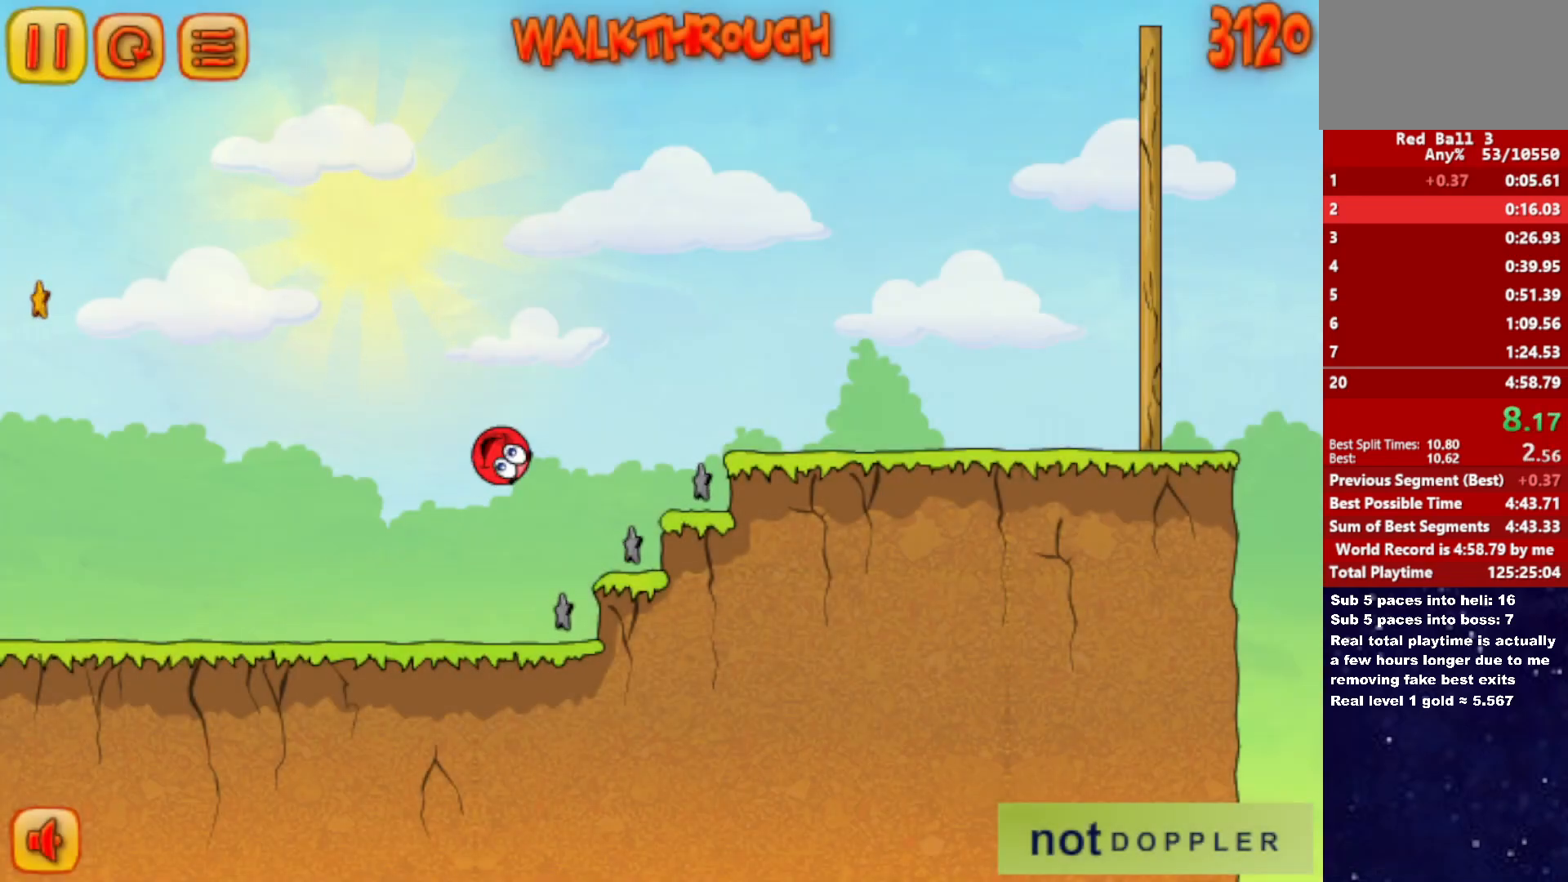
{"keys": ["right", "up"], "events": []}
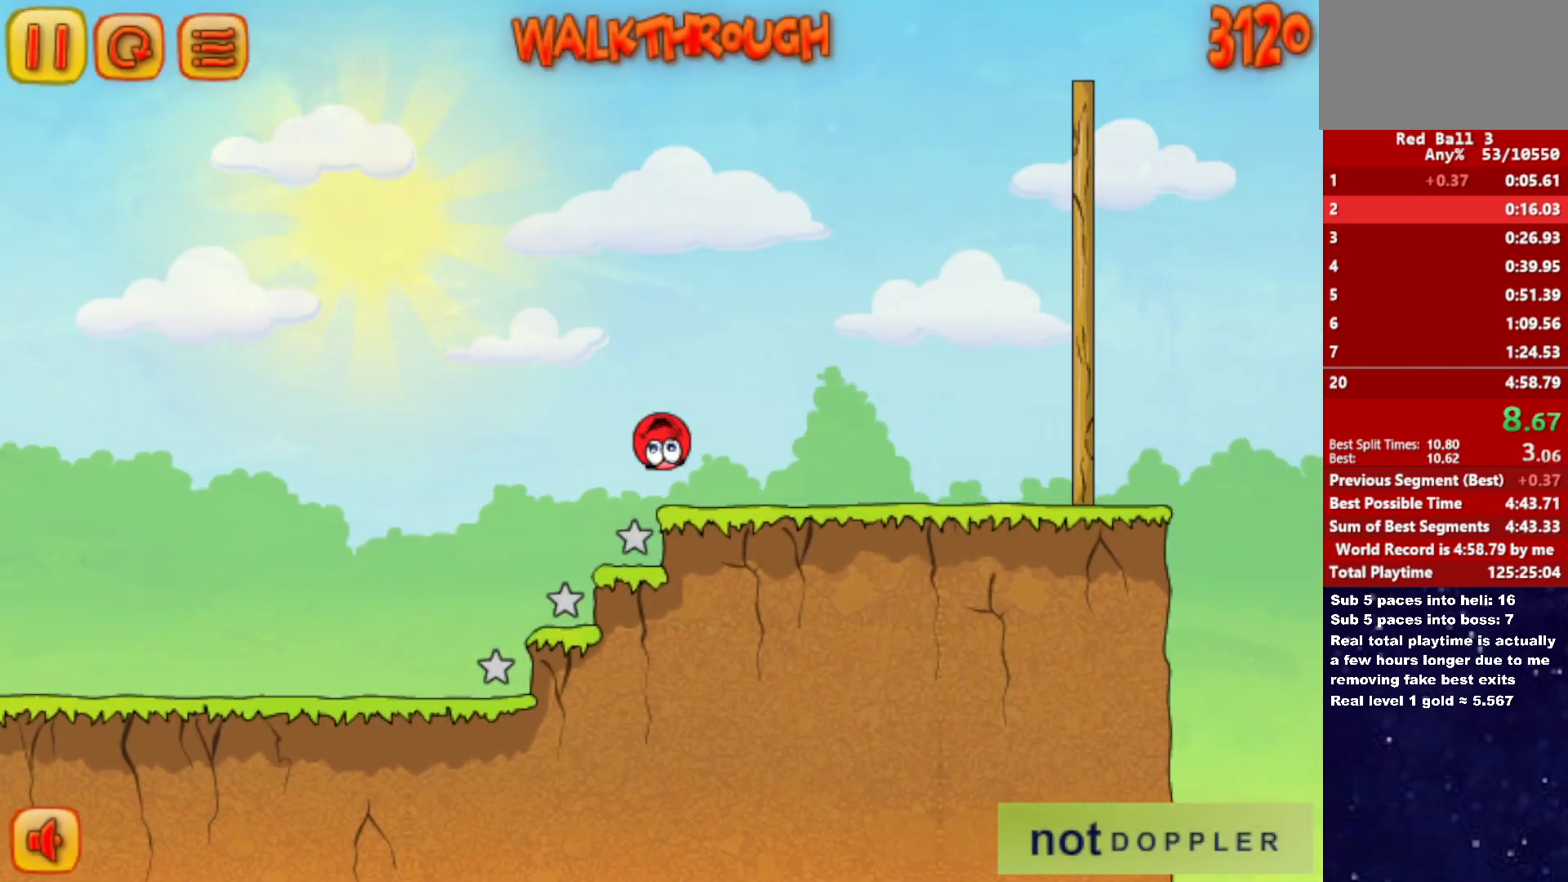
{"keys": ["right", "up"], "events": [[150, "up", "up"], [300, "up", "down"]]}
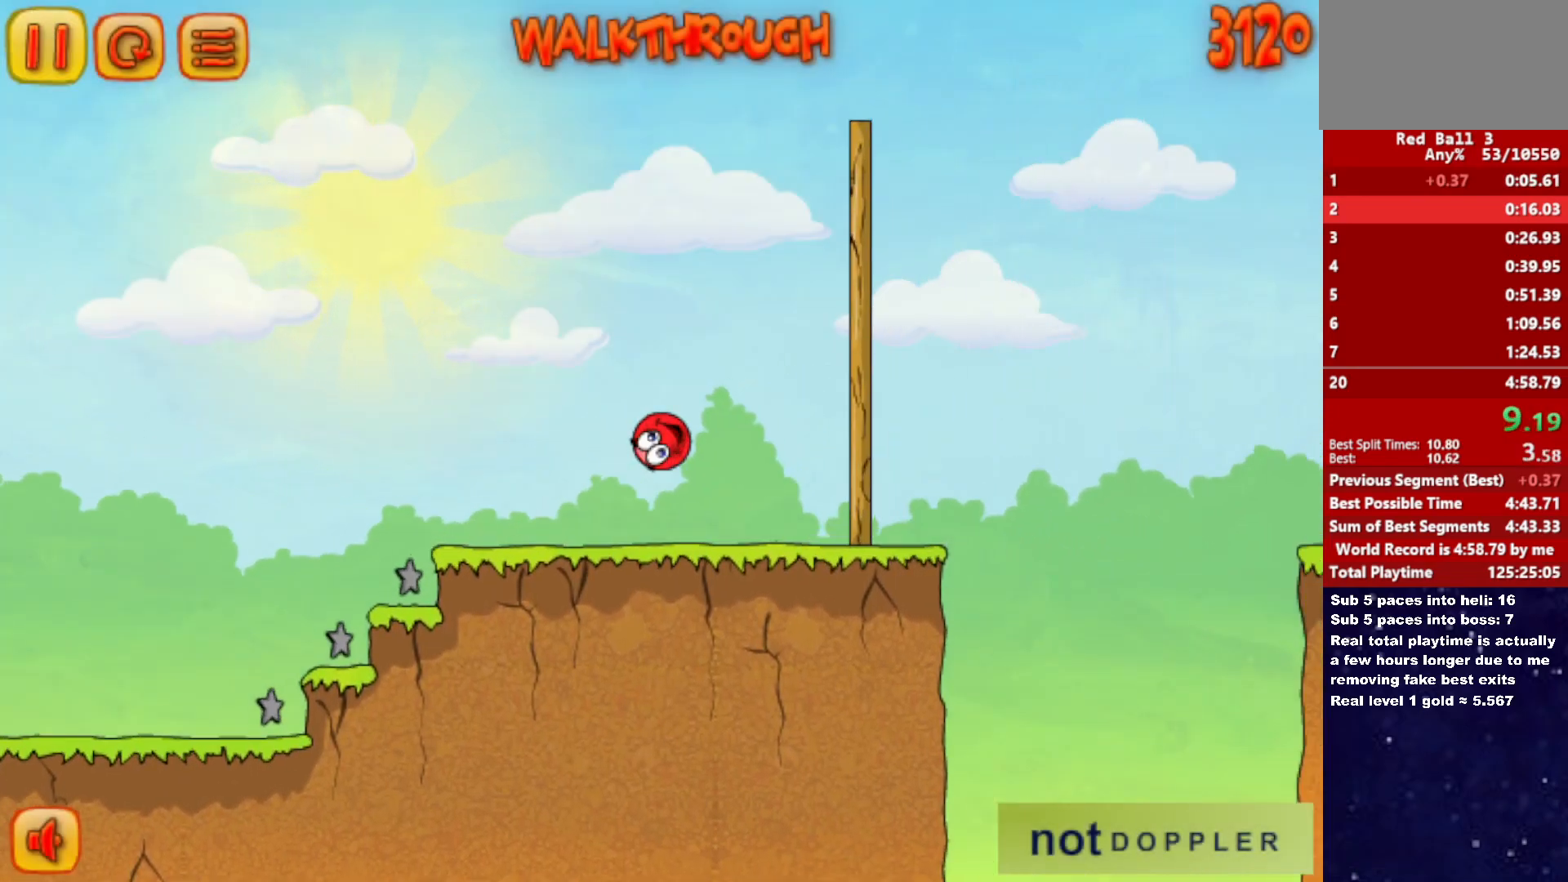
{"keys": ["right", "up"], "events": []}
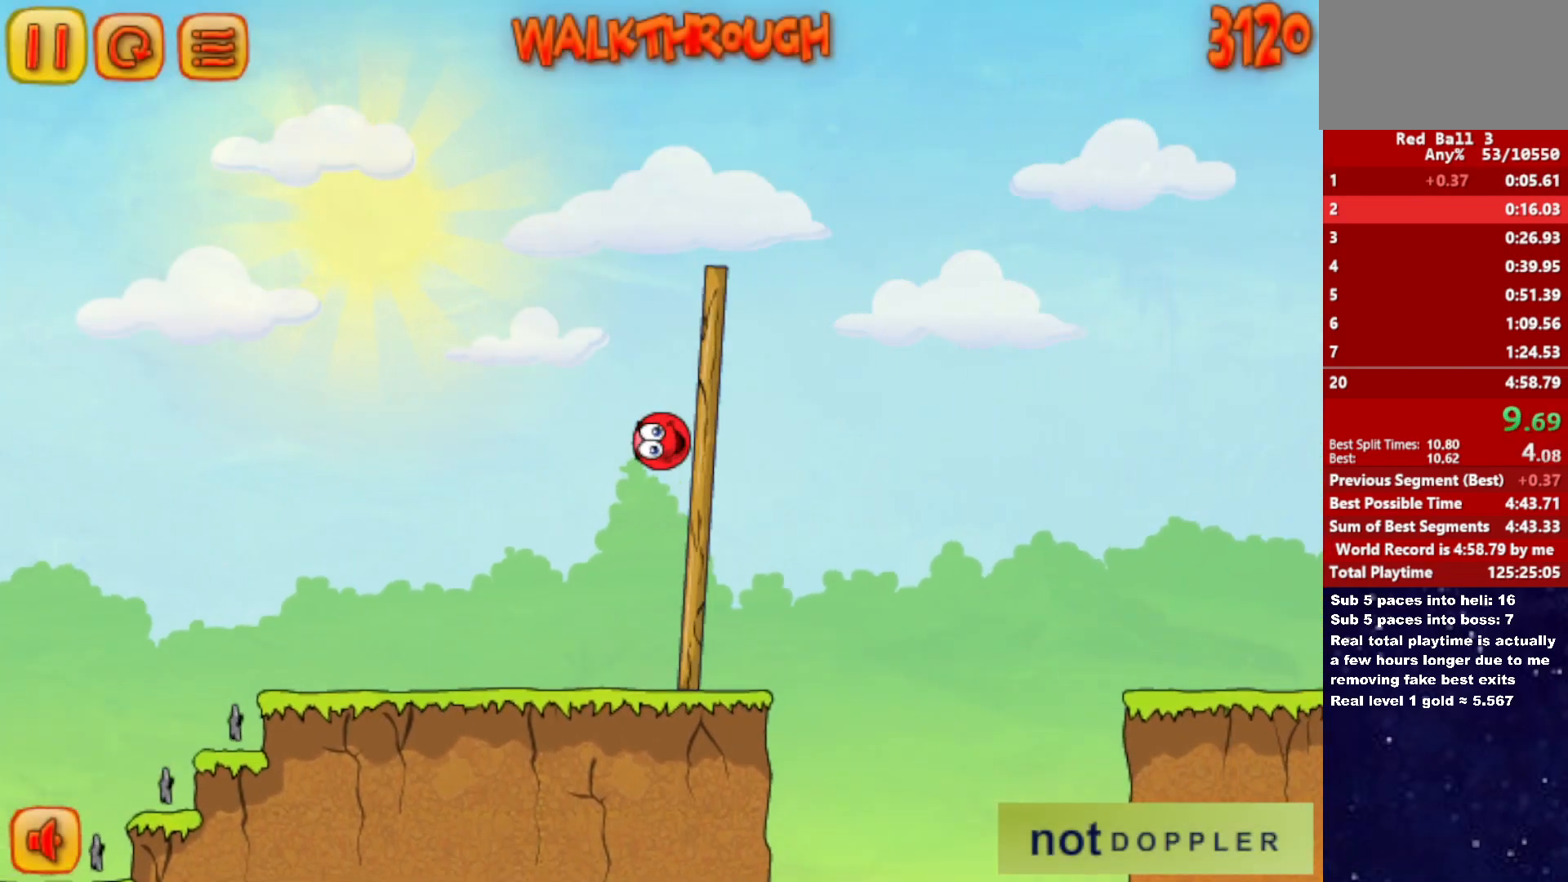
{"keys": ["right", "up"], "events": []}